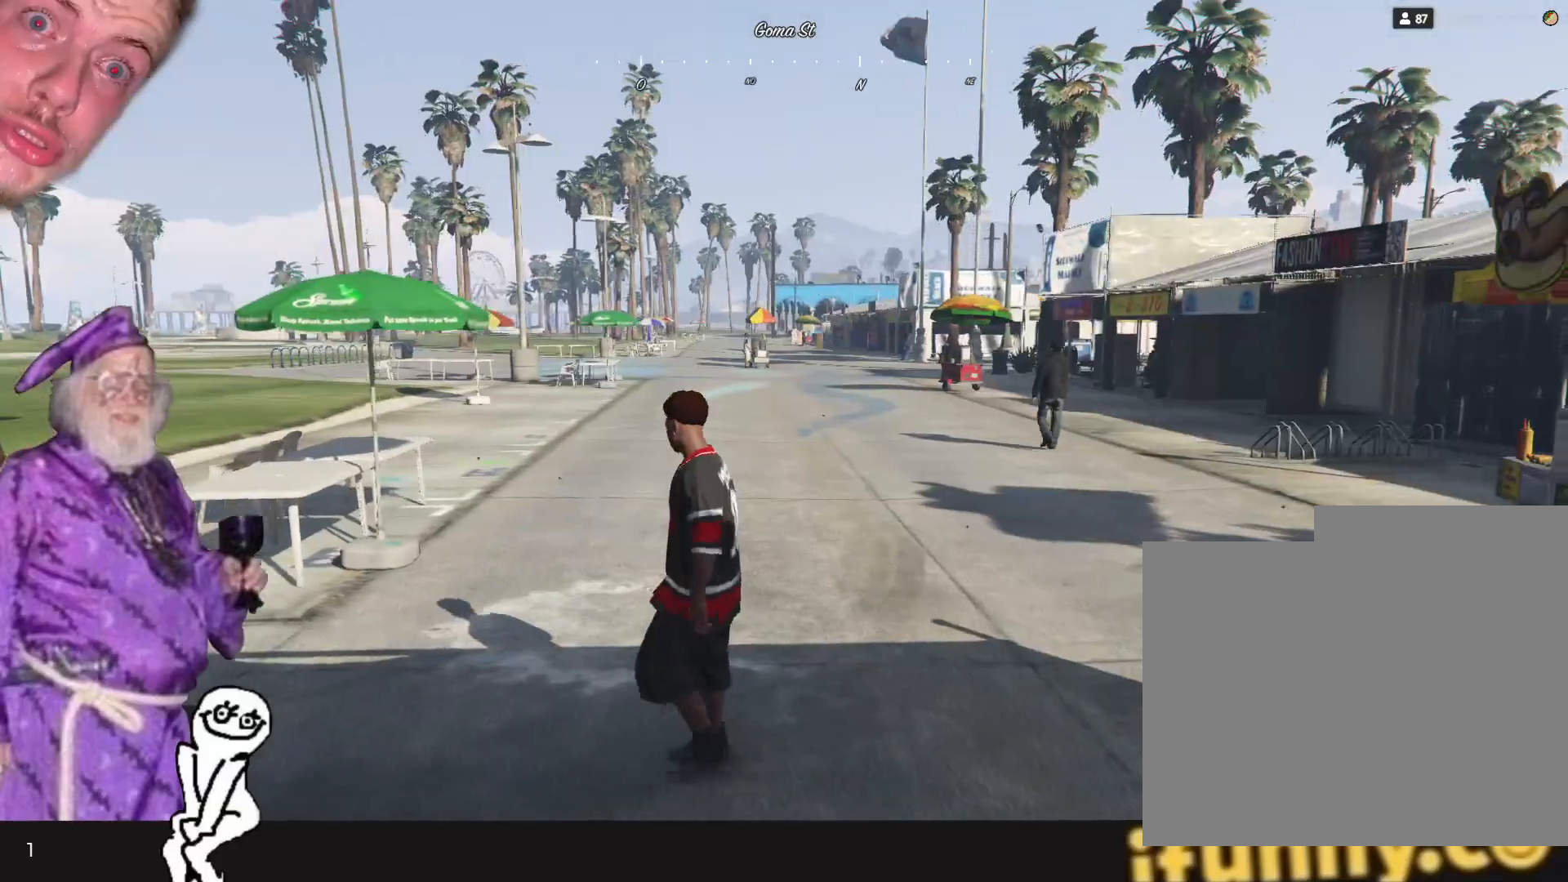
Gameplay with keyboard and mouse; each line is a JSON object with the keys held at the frame after it. "events" lists presses ("down") and releases ("up") of "1", "2", "3", "4", "5", "6", "7", "a", "d", "e", "q", "r", "s", "space" and "w" between this image and that frame as [ms after this image, input, new state], when the widget could be followed in between. No other keys are recorded. Mouse buttons are not recorded. Not read: mouse_move.
{"keys": ["q"], "events": []}
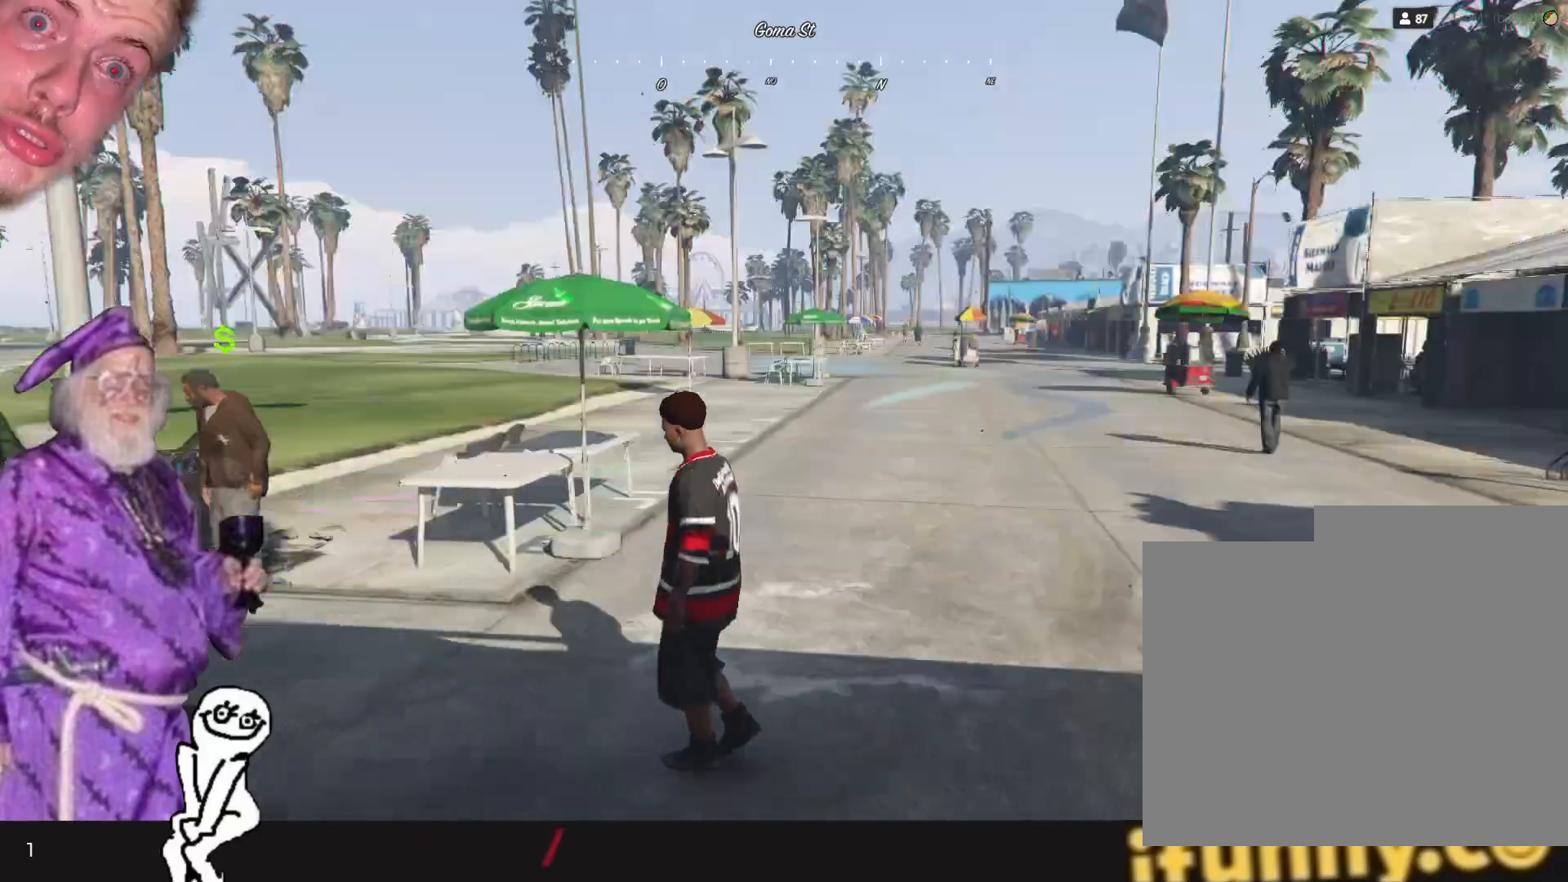
{"keys": ["d"], "events": [[167, "q", "up"], [267, "d", "down"]]}
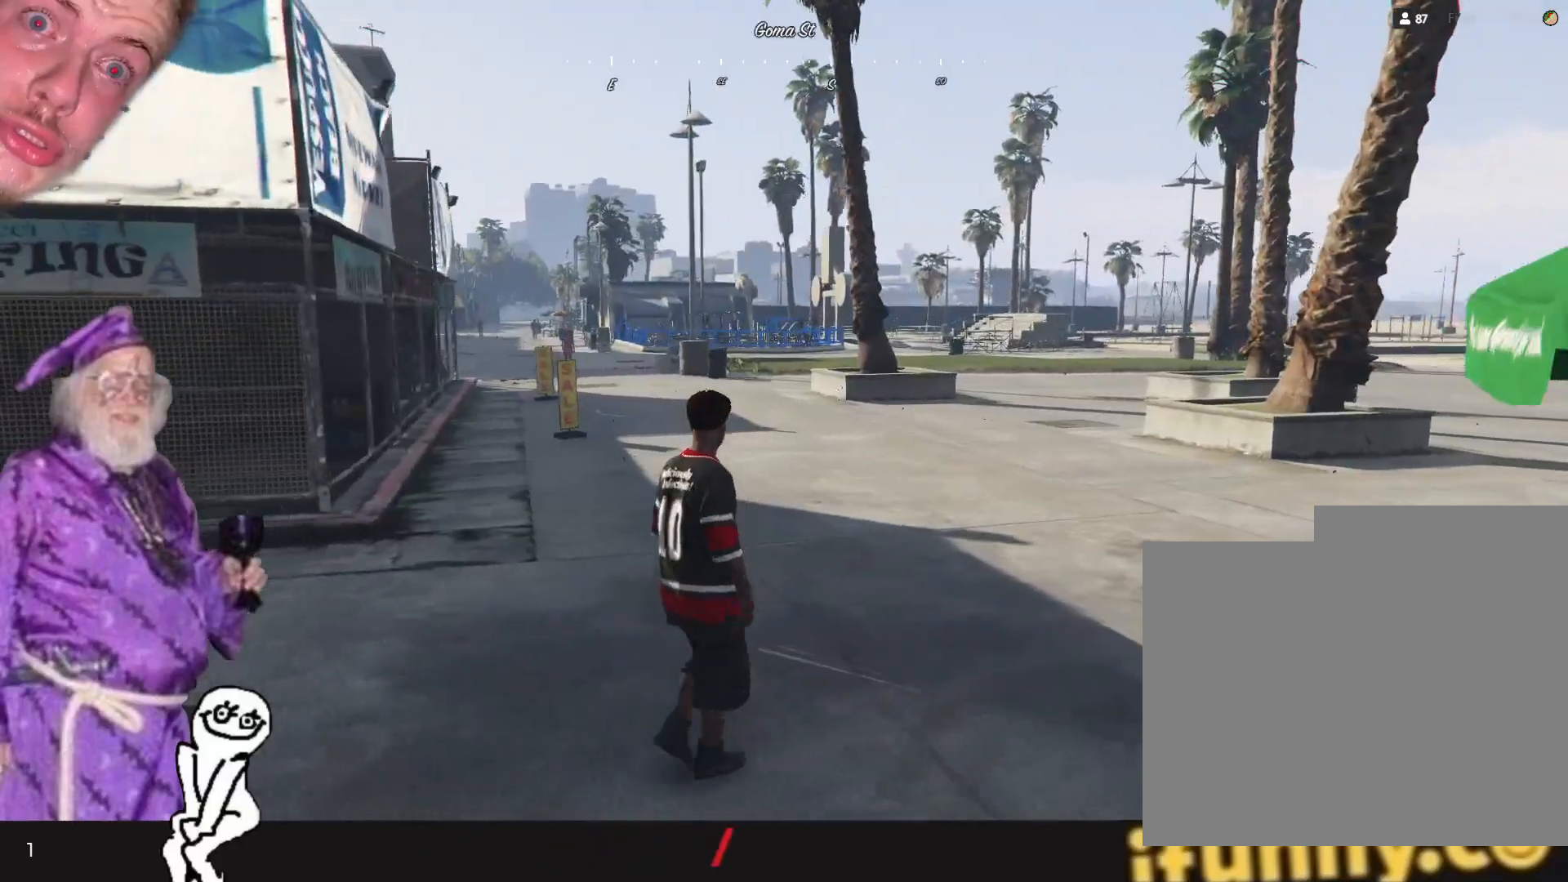
{"keys": ["d"], "events": []}
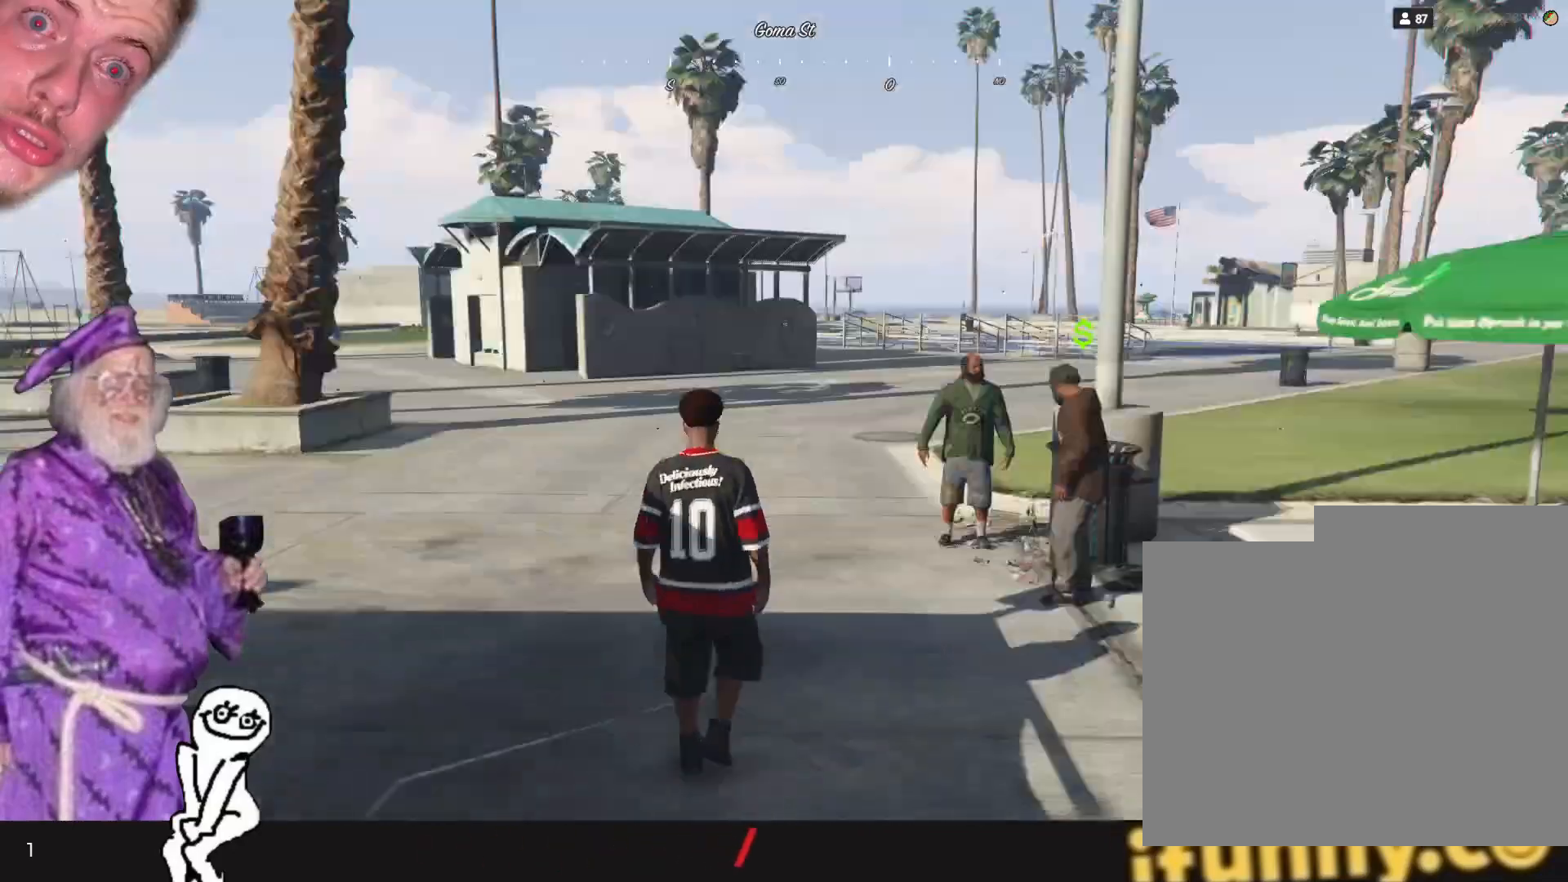
{"keys": [], "events": [[100, "d", "up"]]}
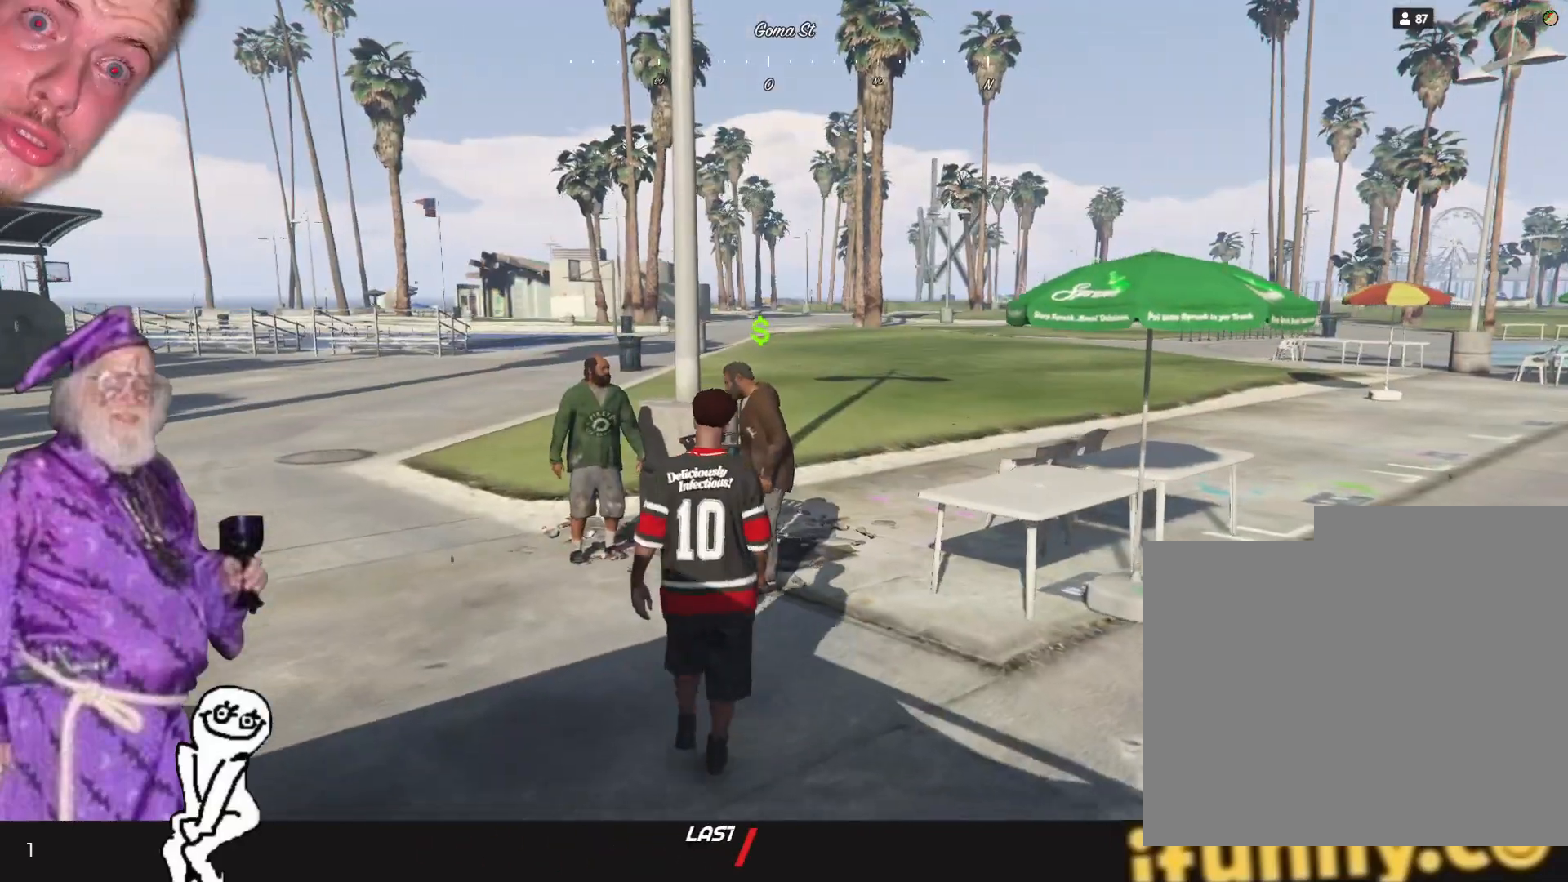
{"keys": [], "events": []}
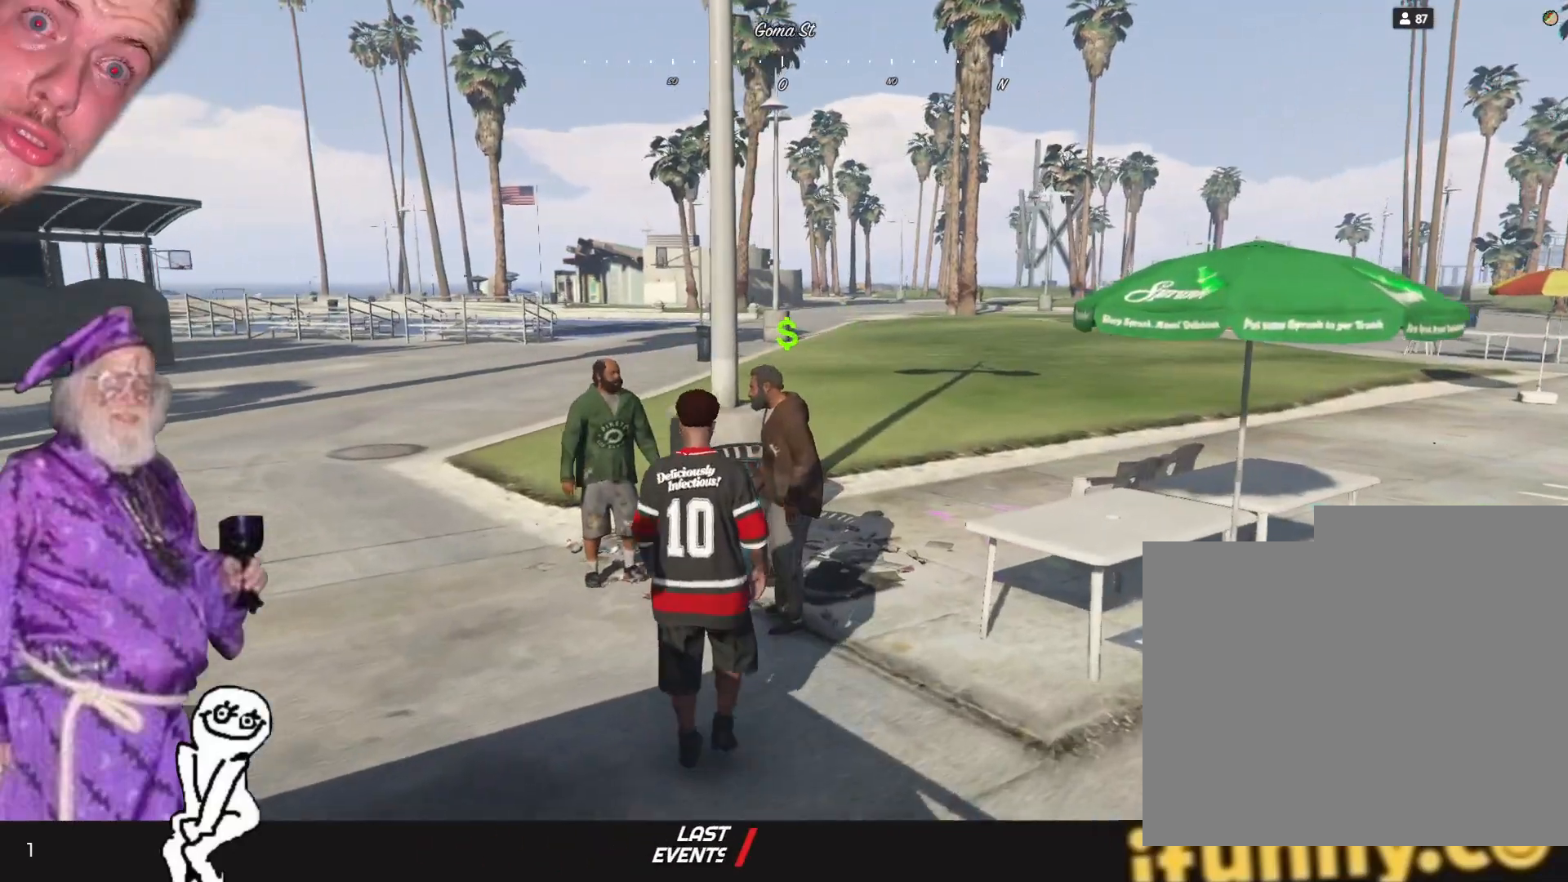
{"keys": [], "events": []}
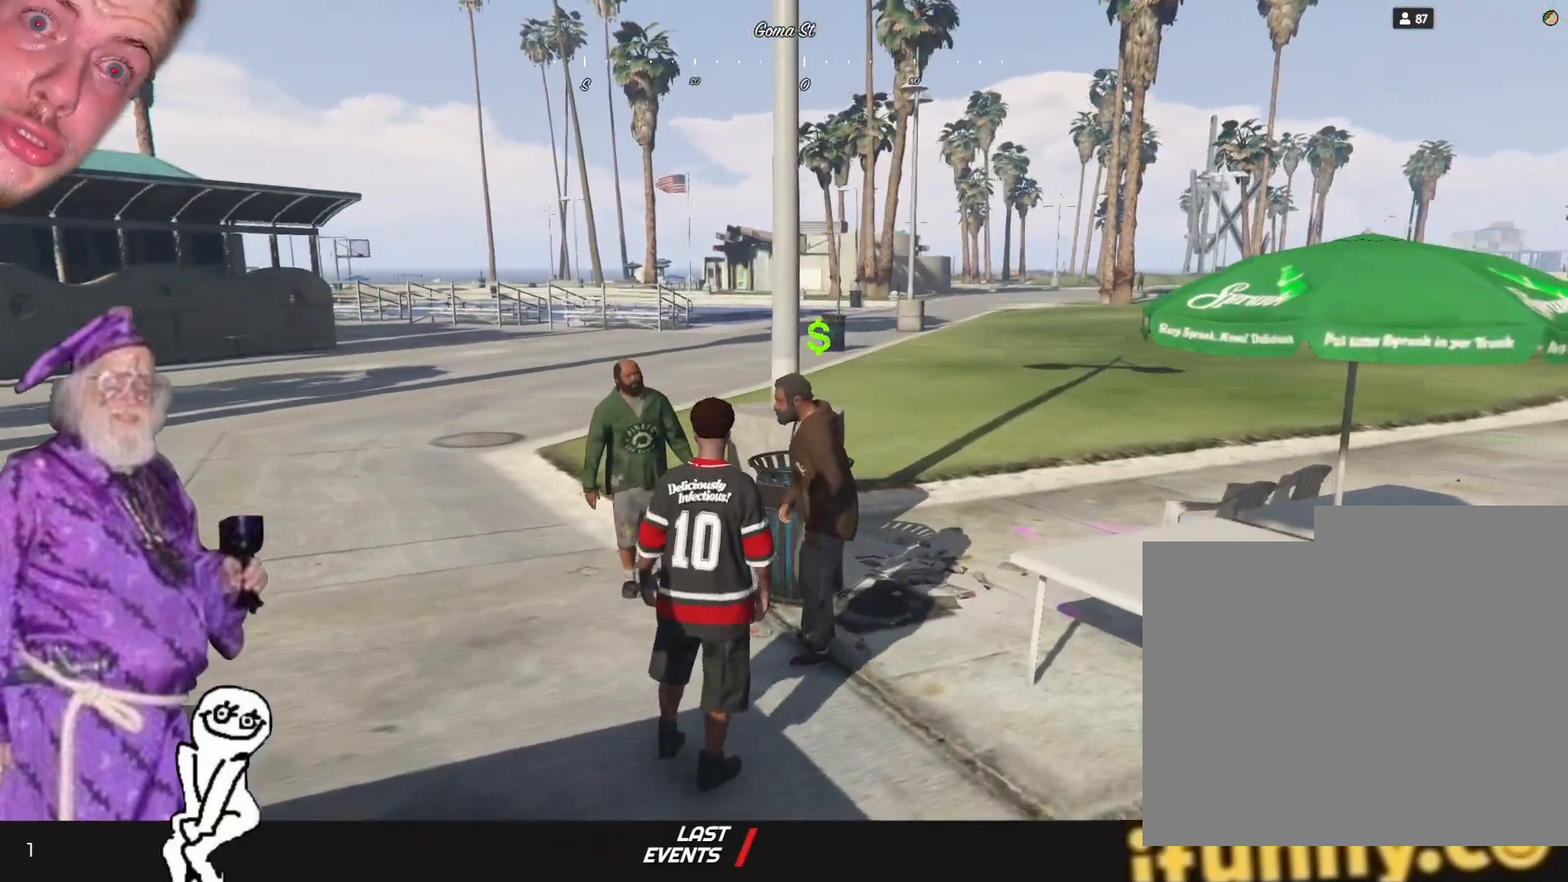
{"keys": [], "events": [[67, "e", "down"], [200, "e", "up"]]}
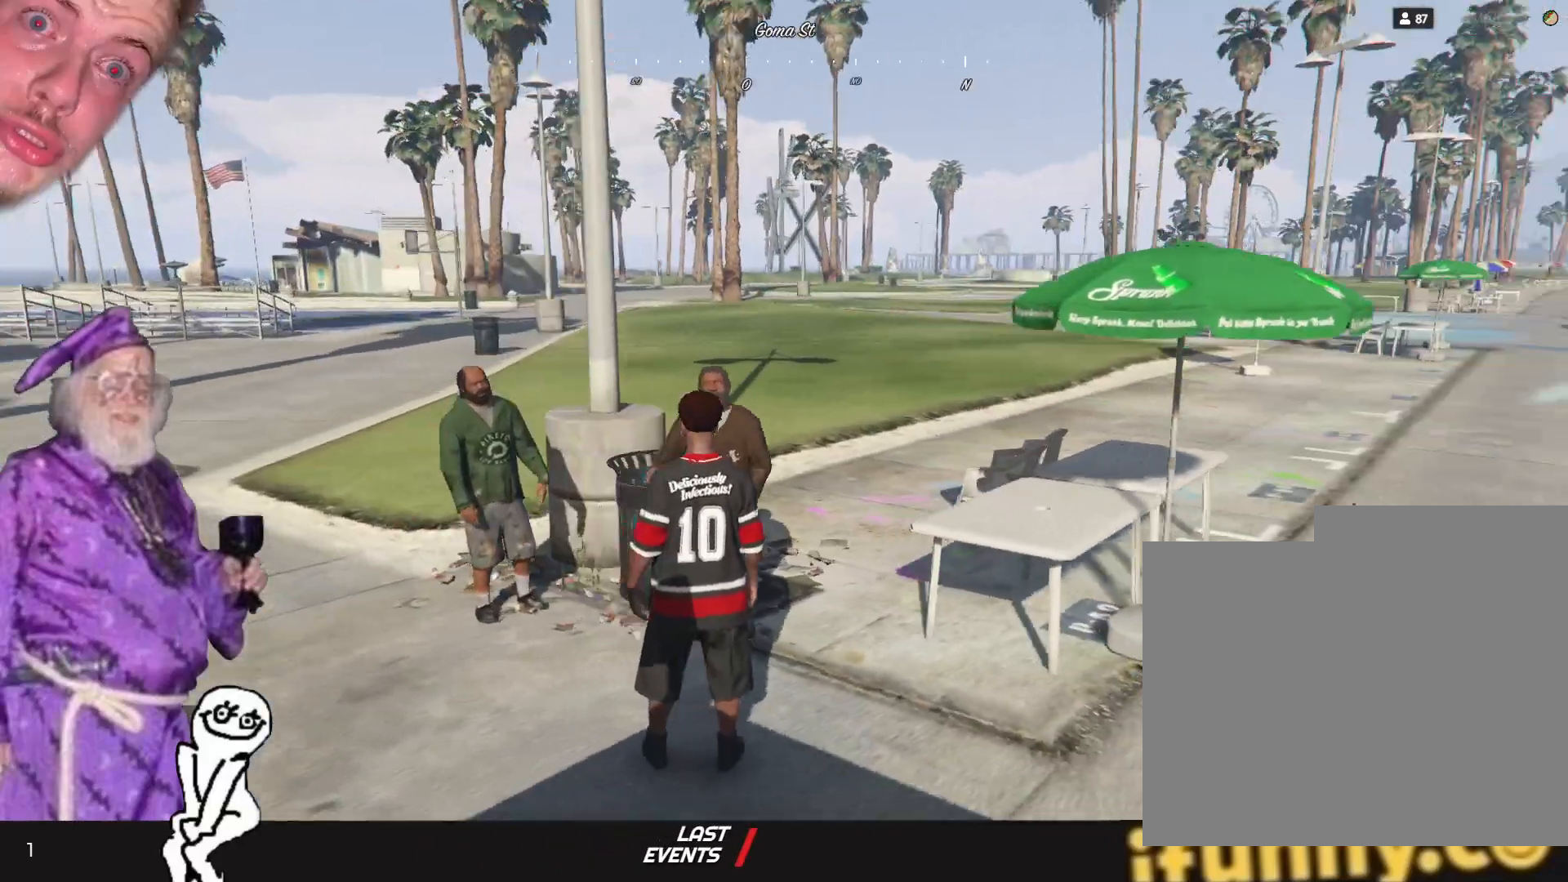
{"keys": [], "events": []}
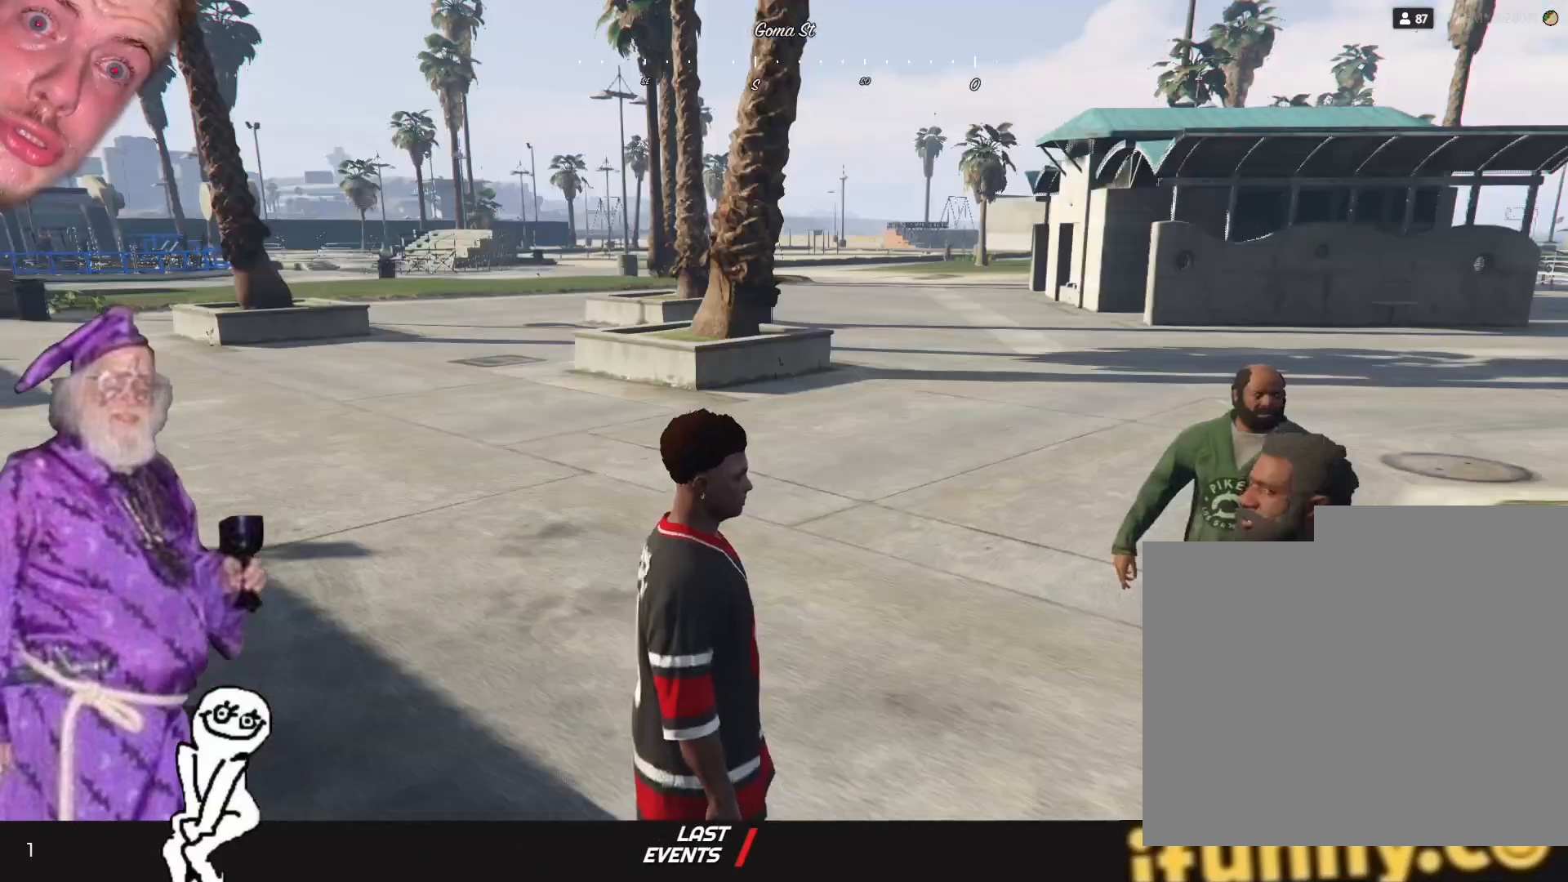
{"keys": [], "events": []}
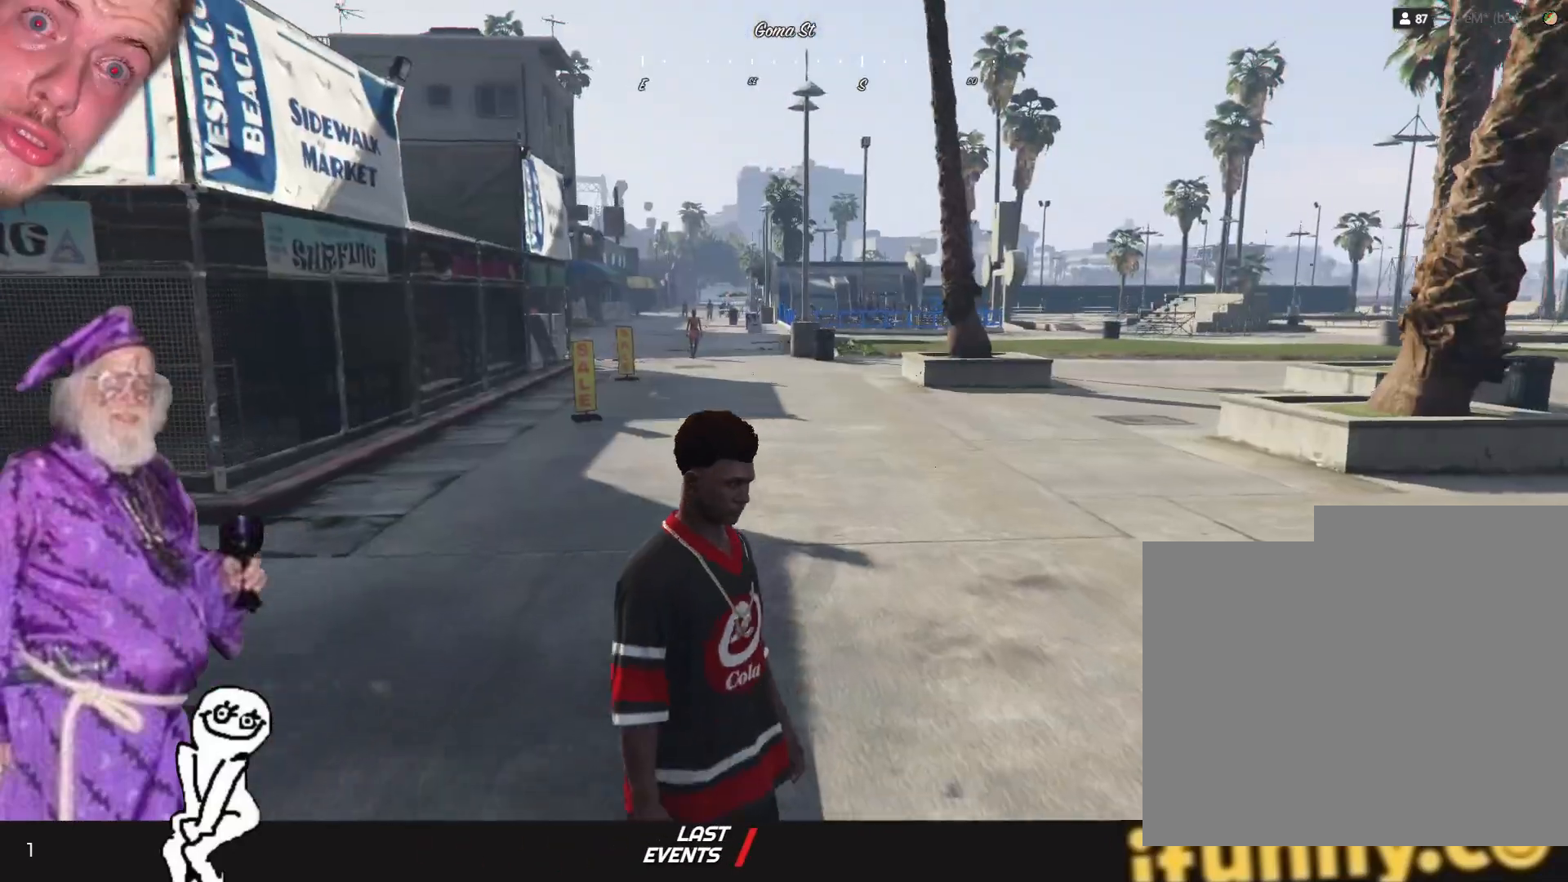
{"keys": [], "events": []}
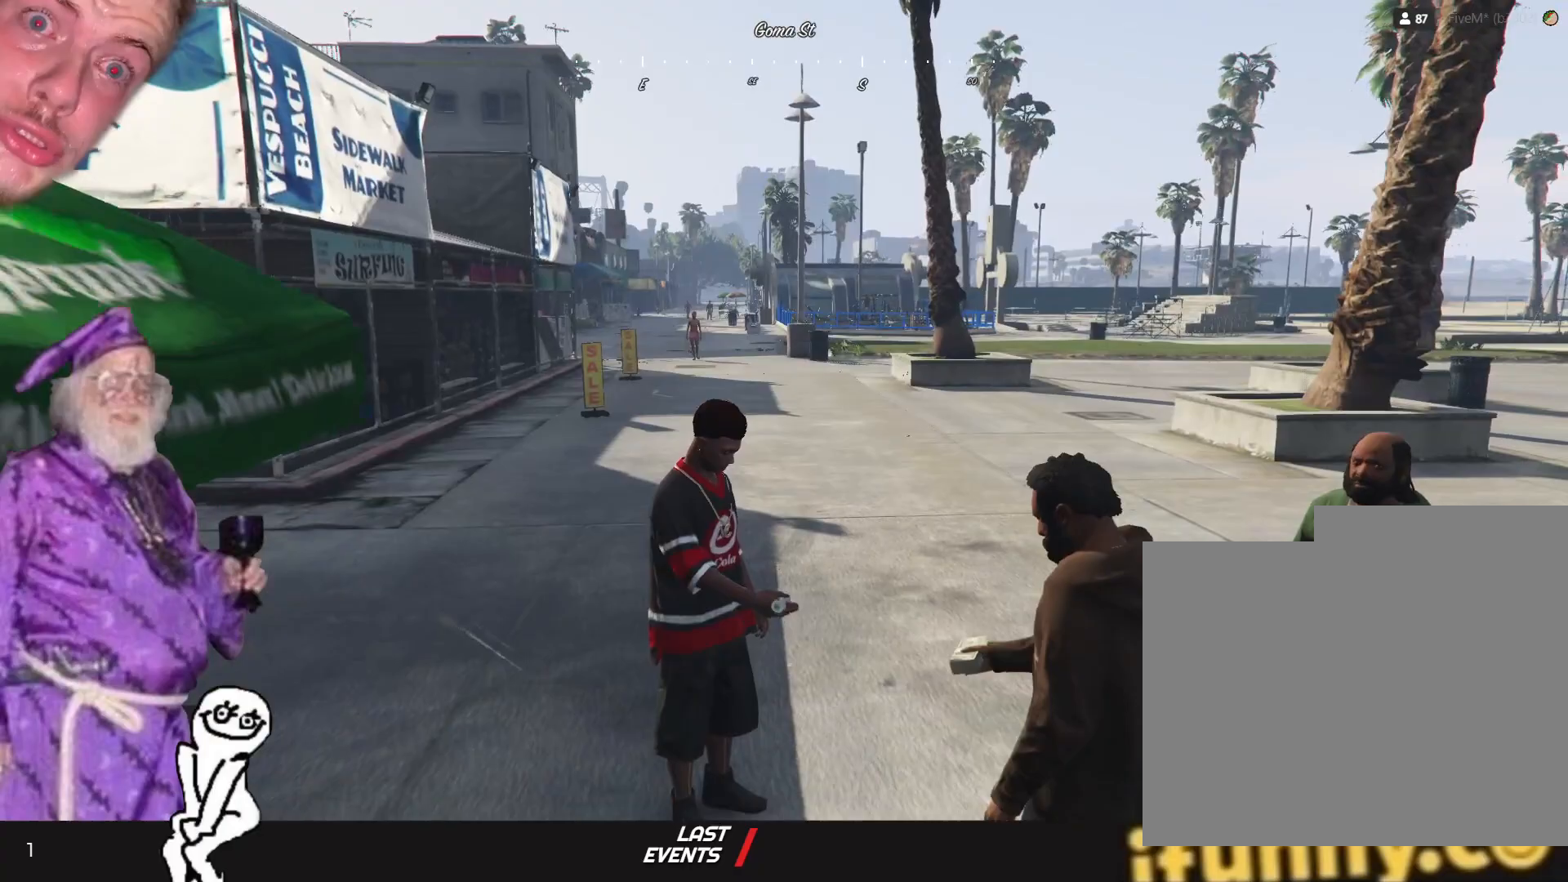
{"keys": [], "events": []}
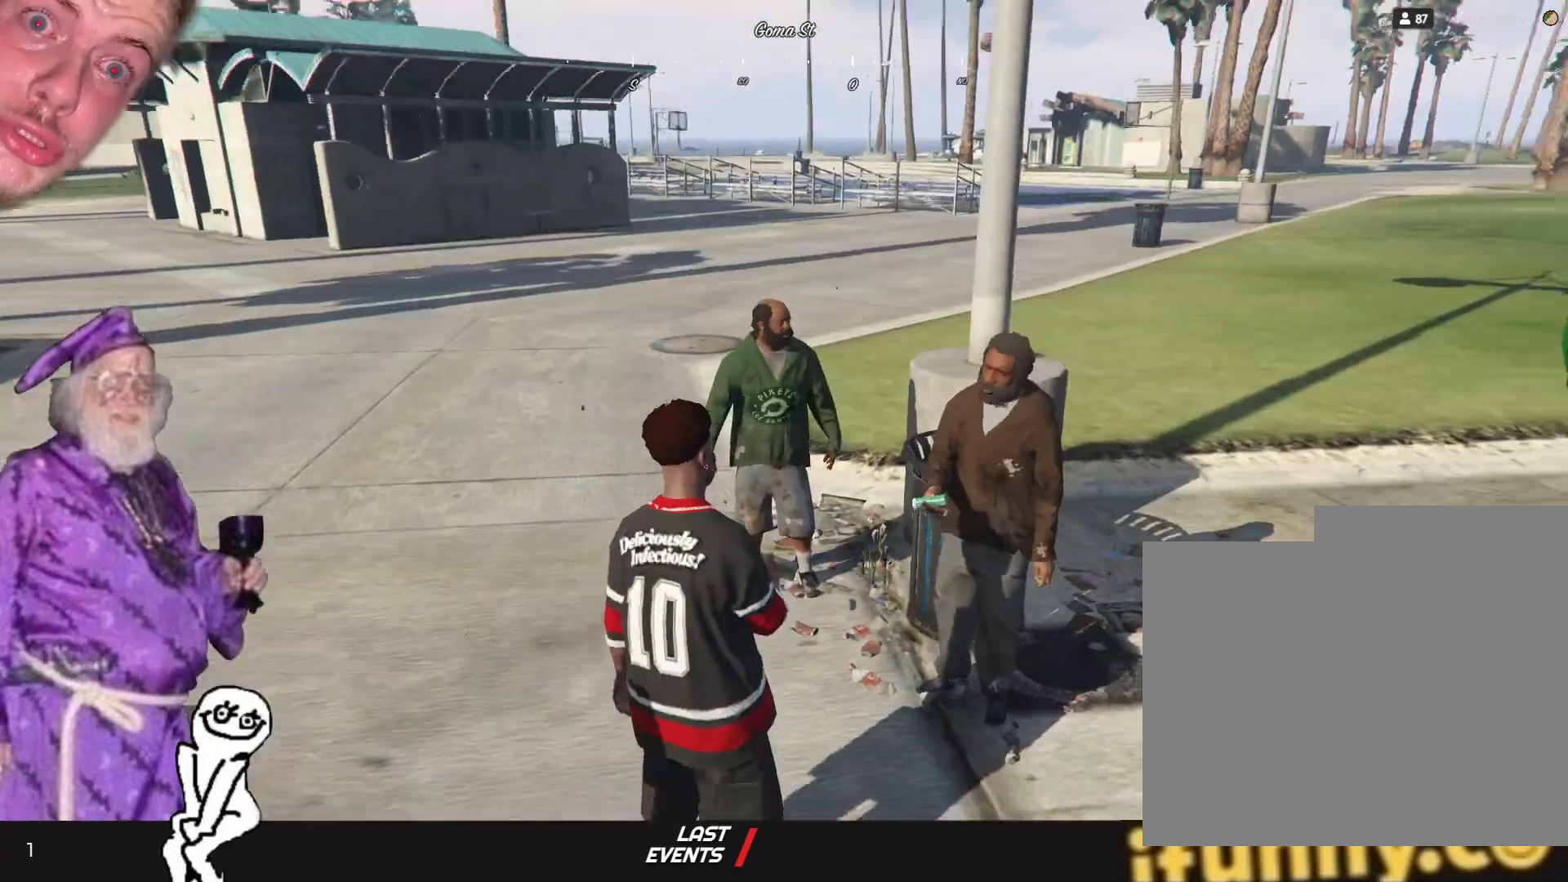
{"keys": [], "events": []}
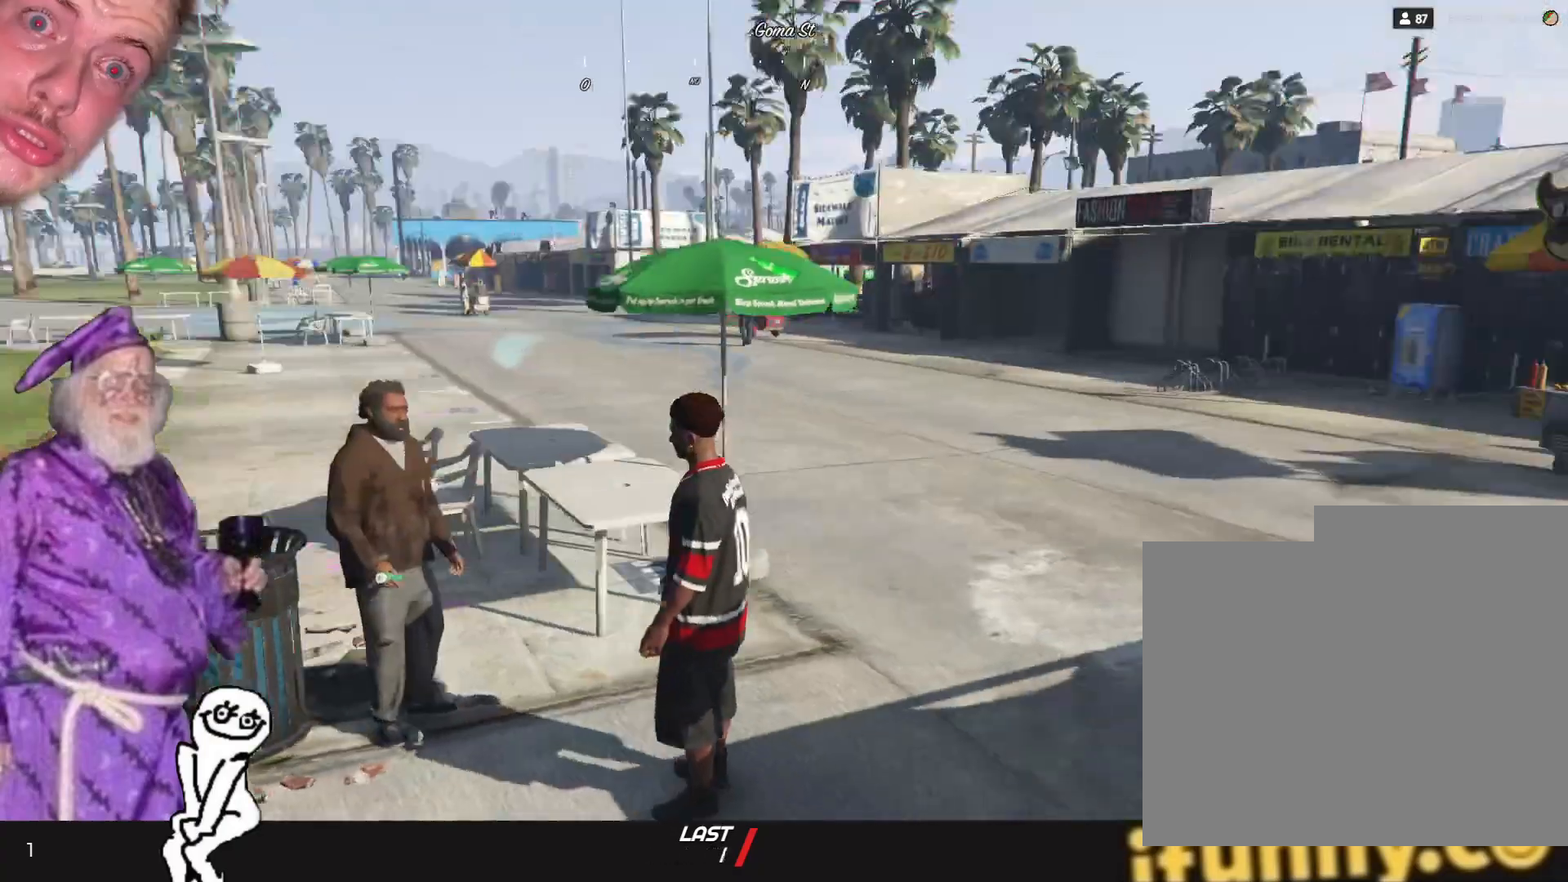
{"keys": ["s"], "events": [[367, "s", "down"]]}
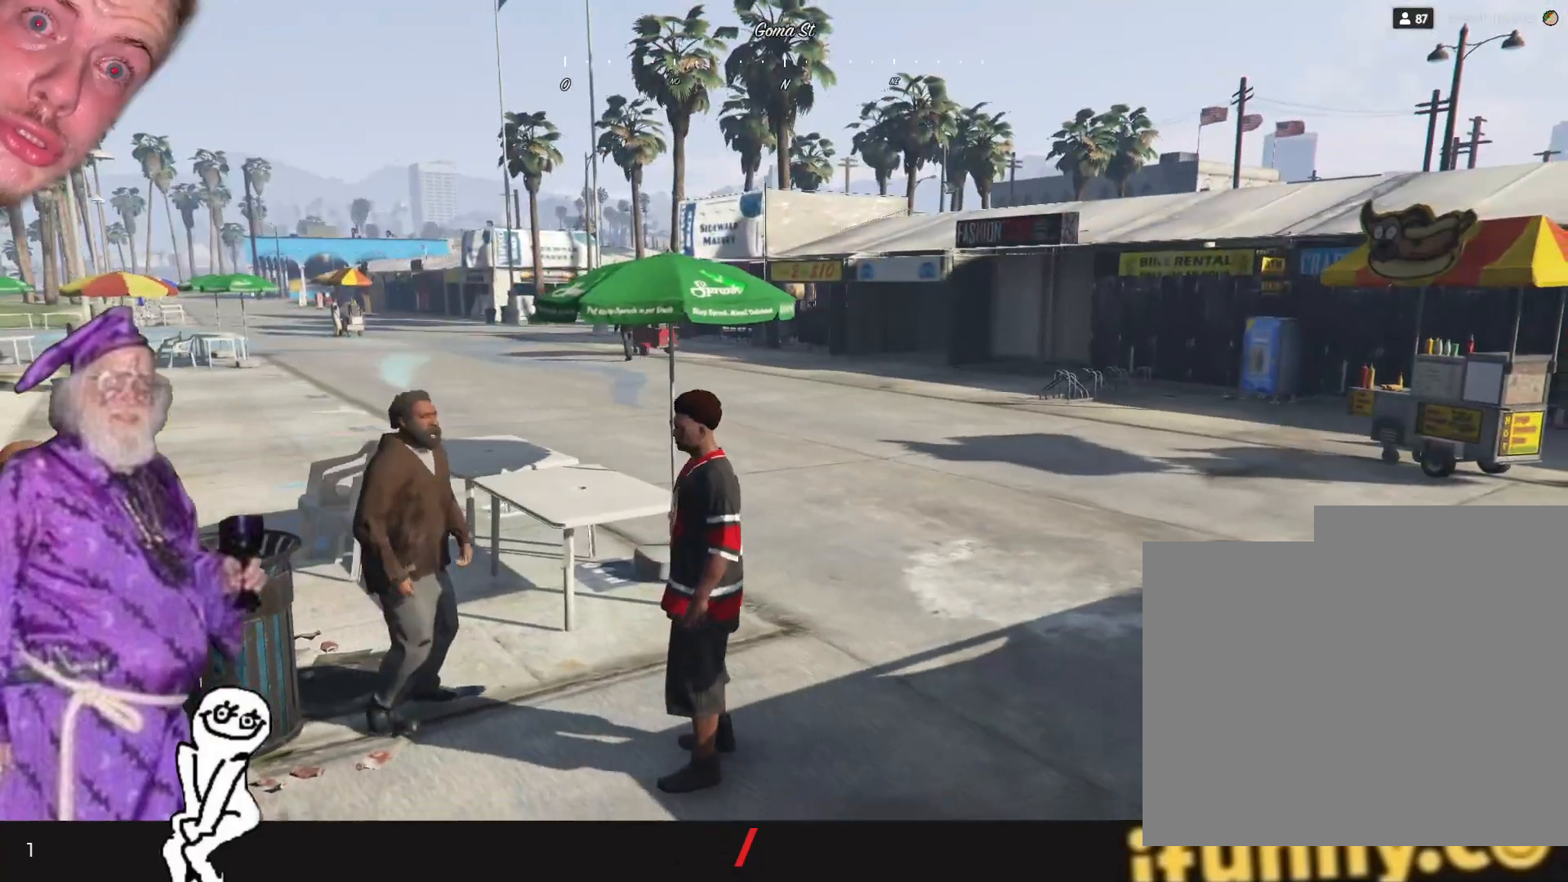
{"keys": ["q", "s"], "events": [[500, "q", "down"]]}
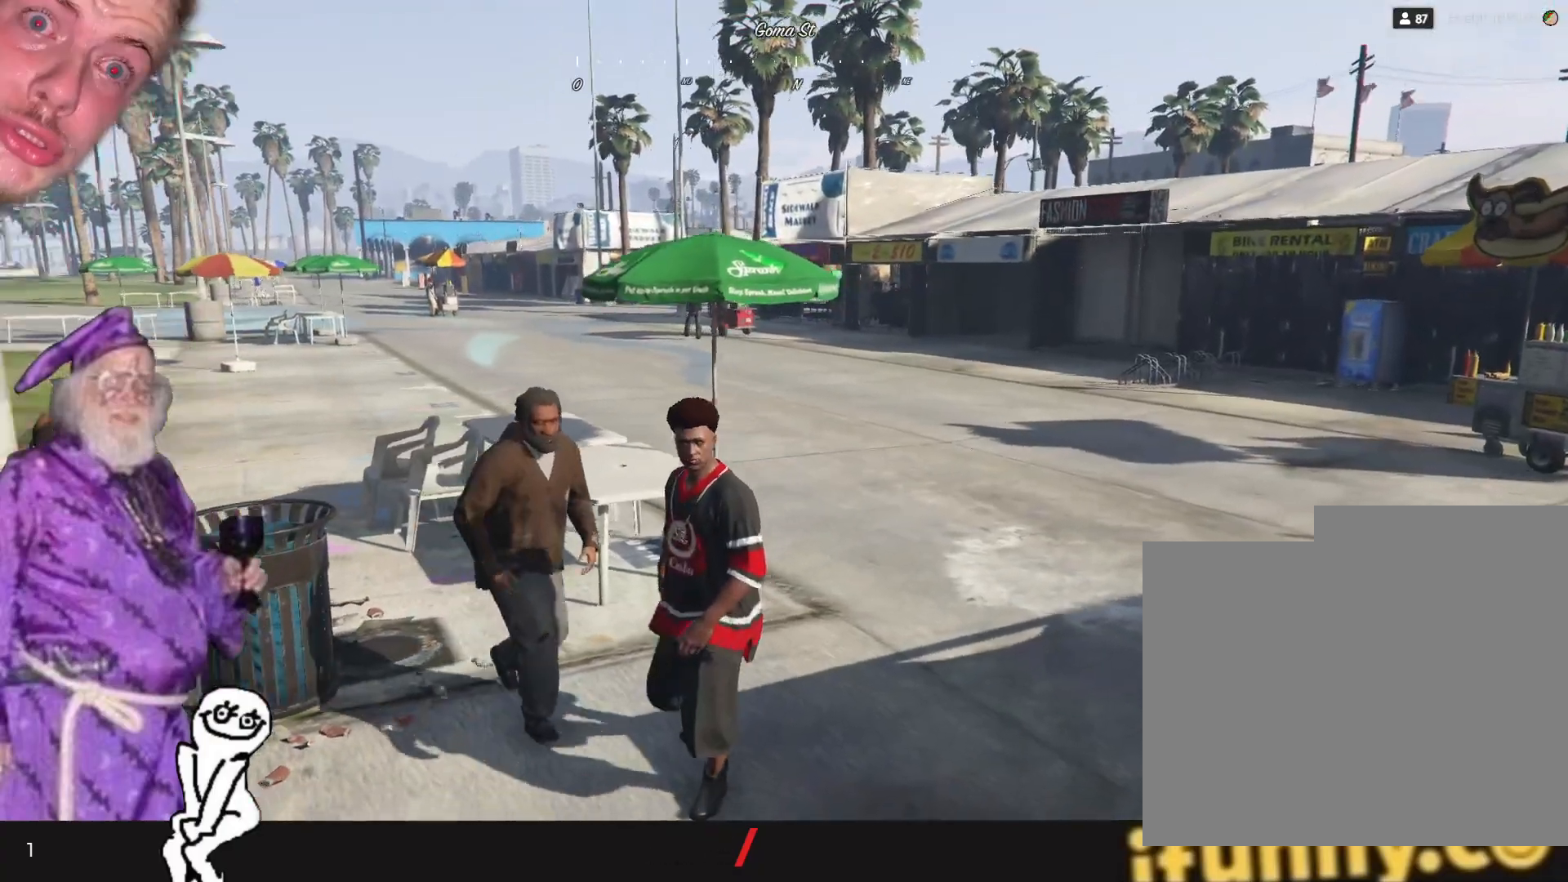
{"keys": ["q"], "events": [[234, "s", "up"]]}
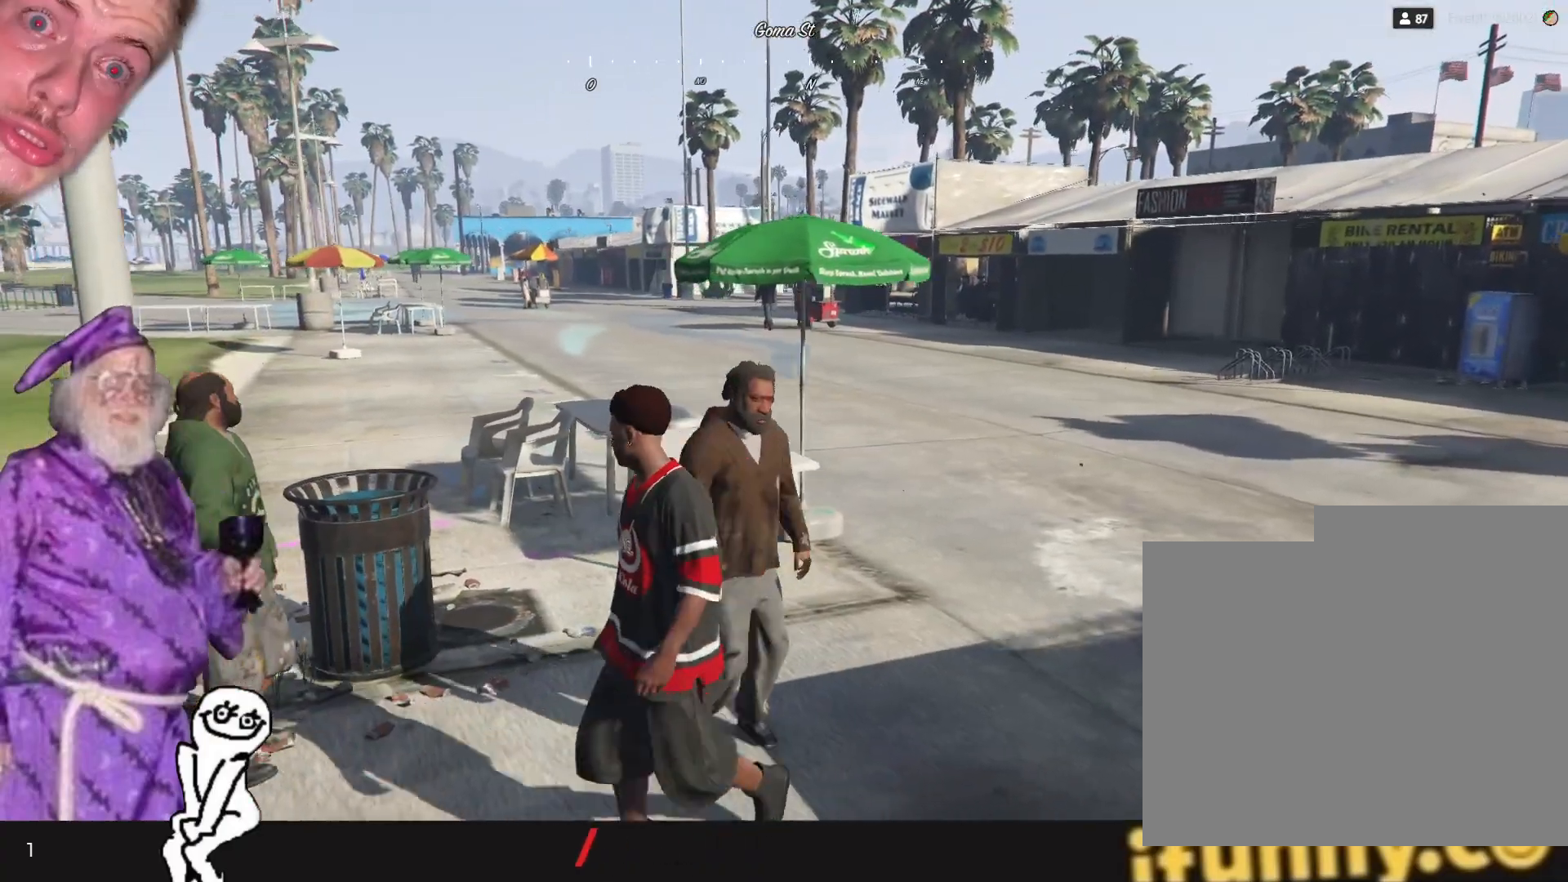
{"keys": [], "events": [[67, "q", "up"]]}
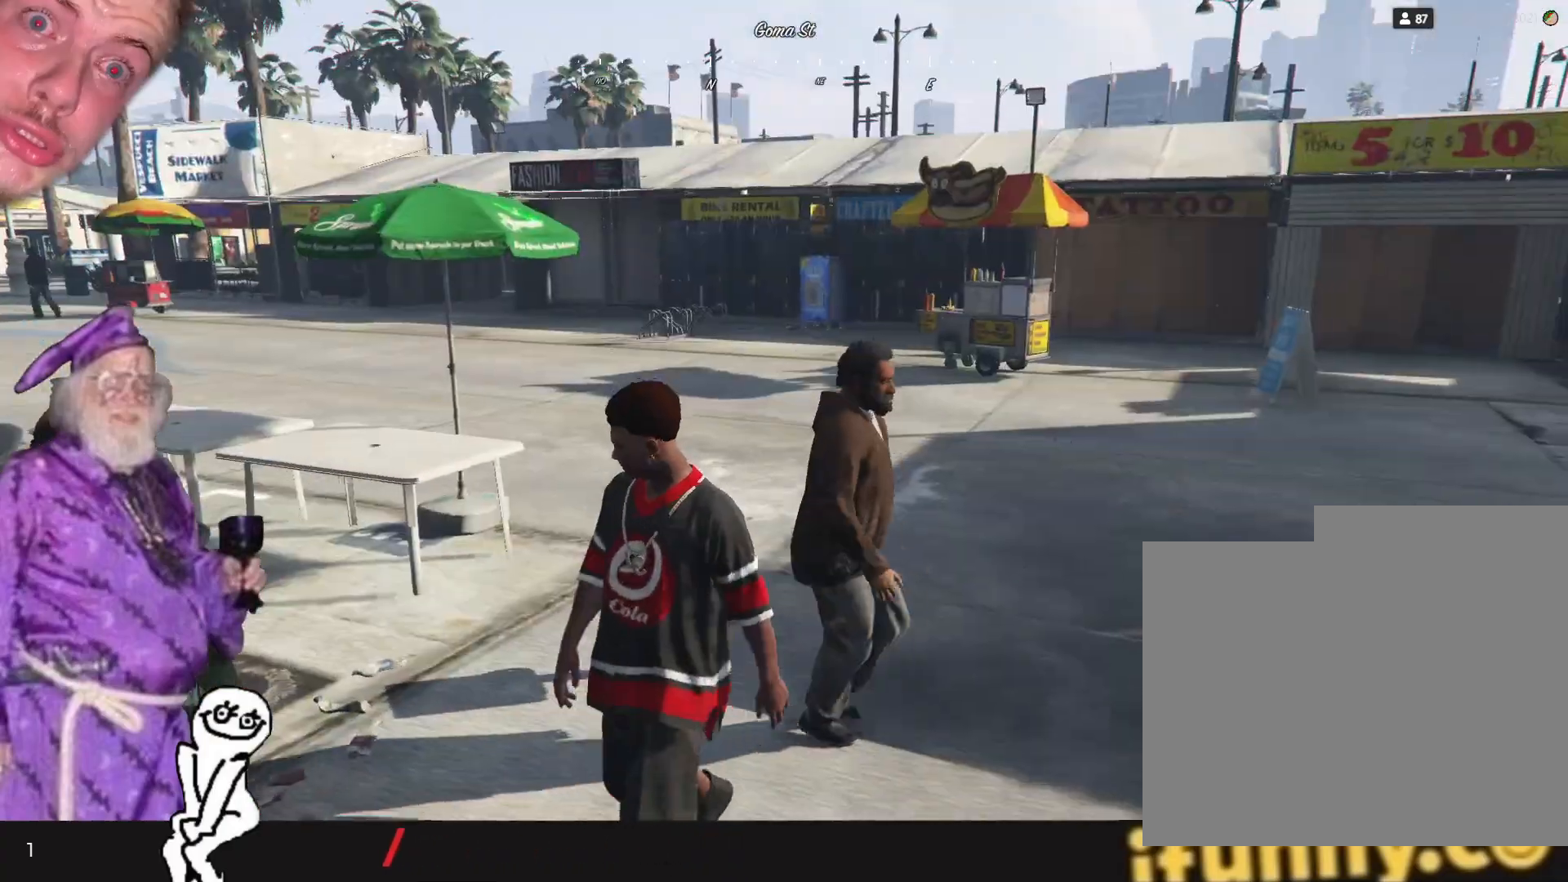
{"keys": [], "events": []}
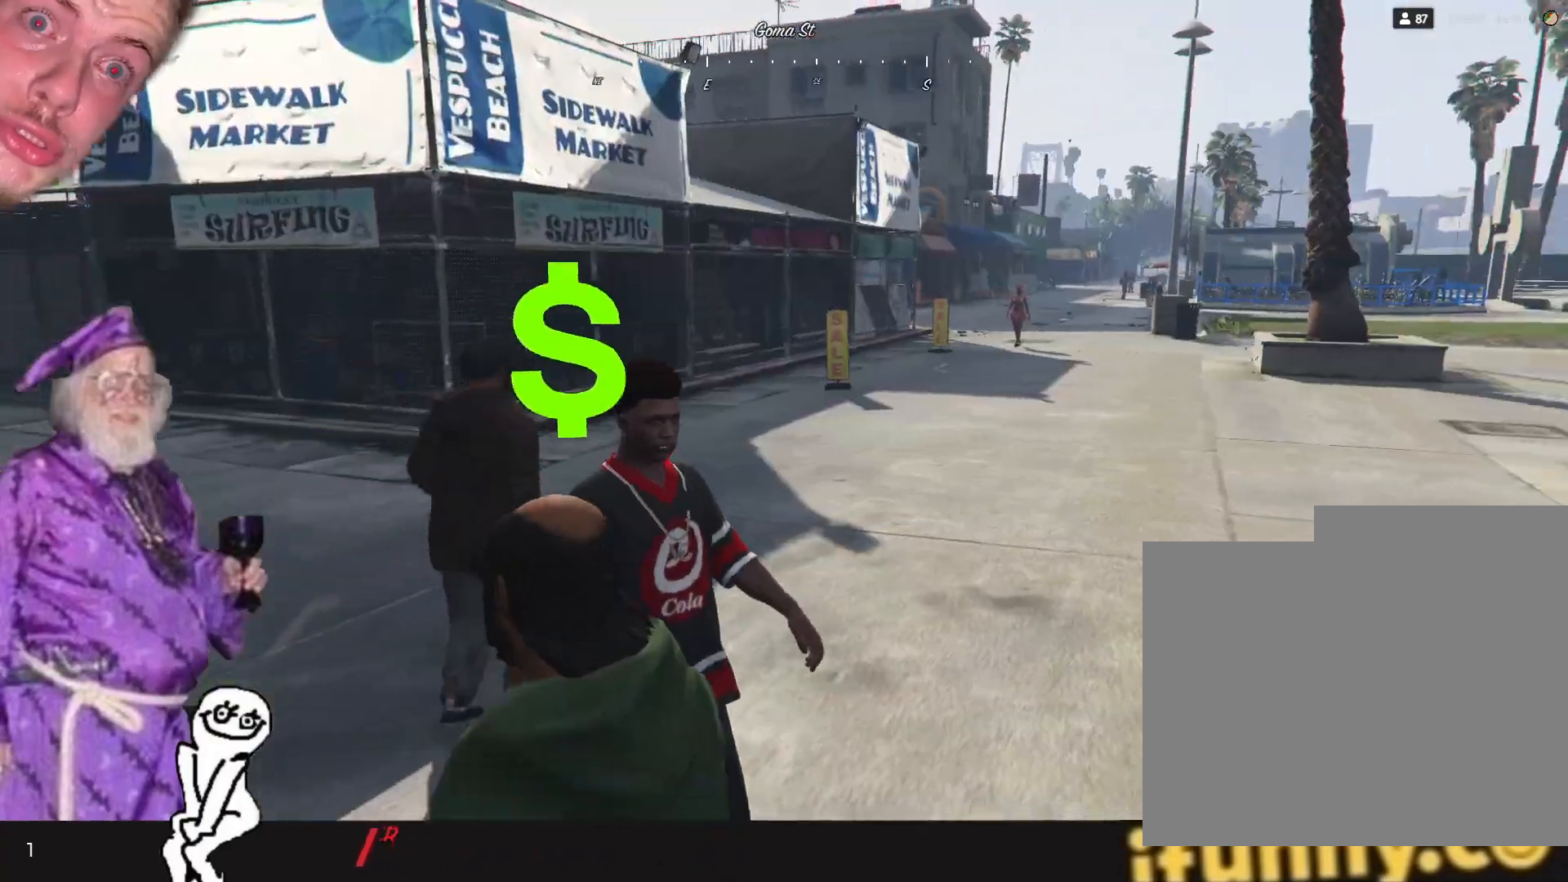
{"keys": ["q"], "events": [[500, "q", "down"]]}
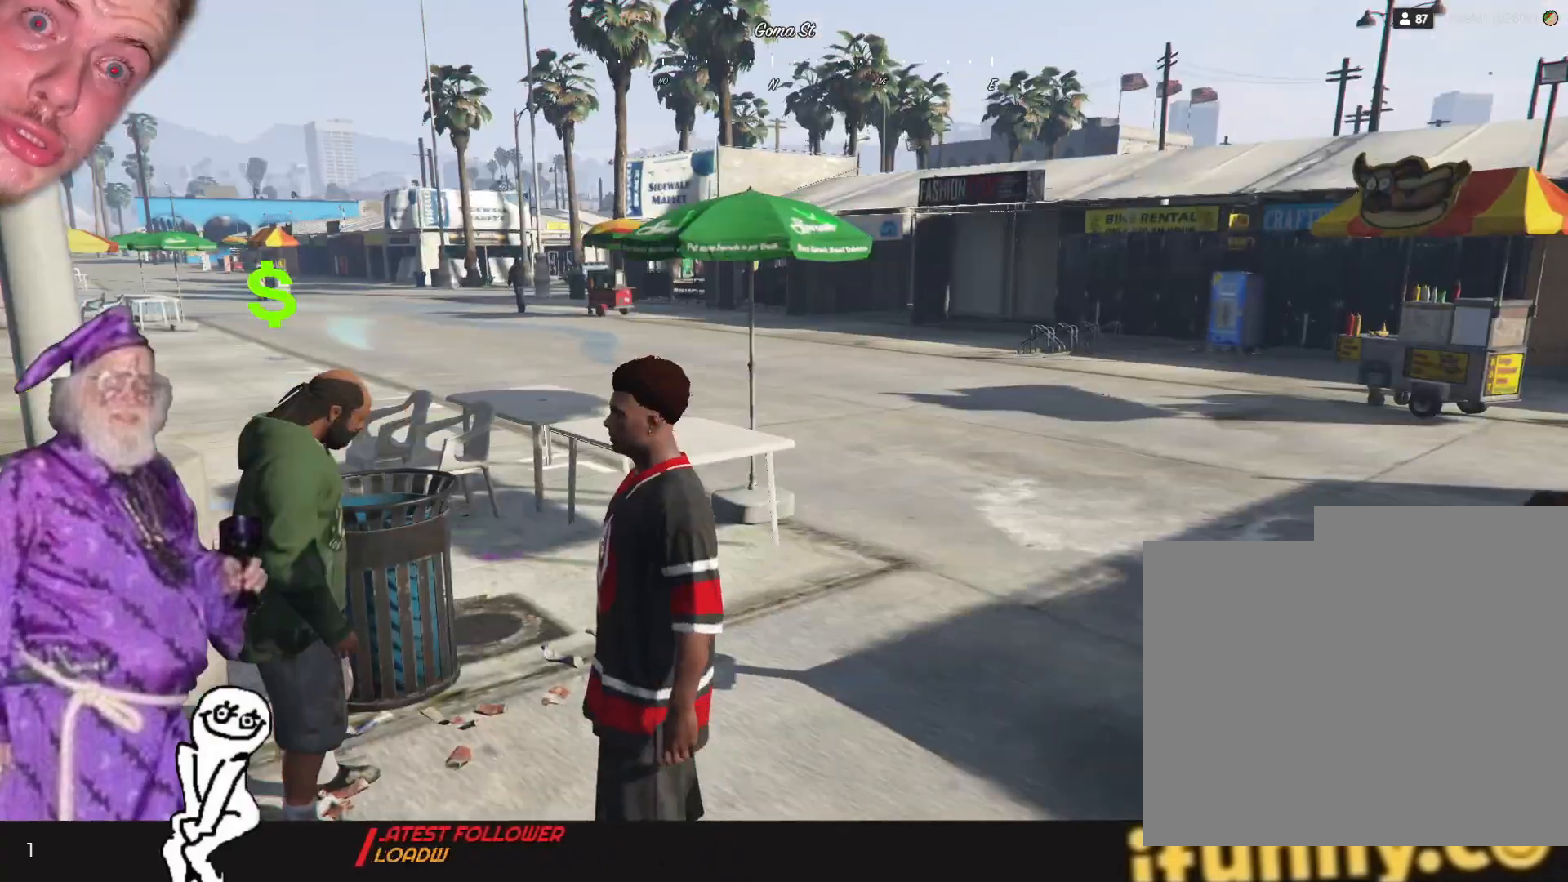
{"keys": [], "events": [[234, "q", "up"]]}
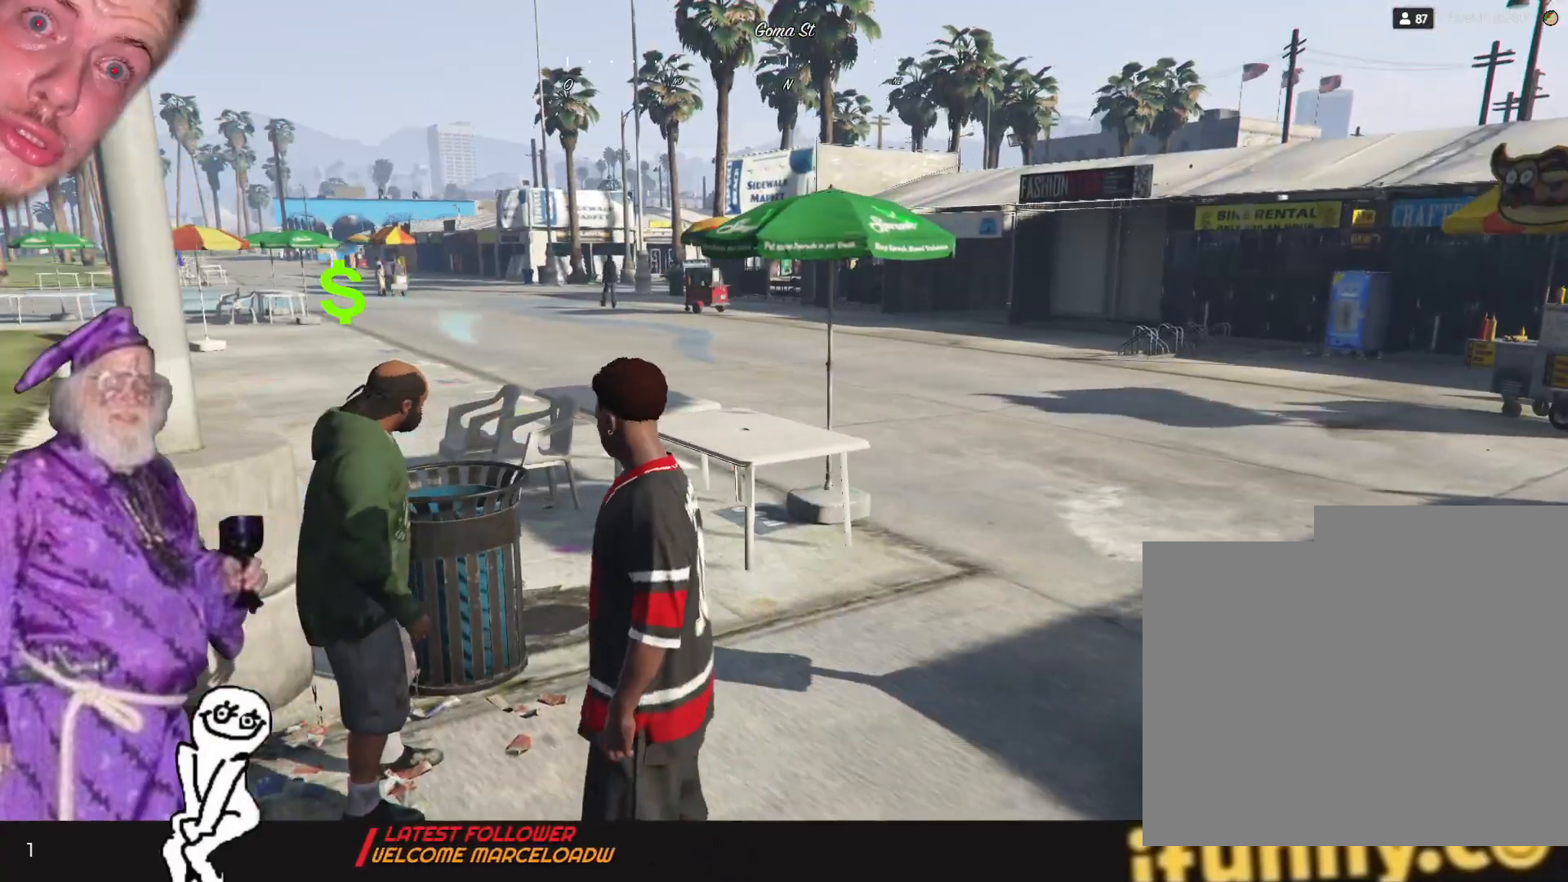
{"keys": [], "events": [[167, "q", "down"], [334, "q", "up"]]}
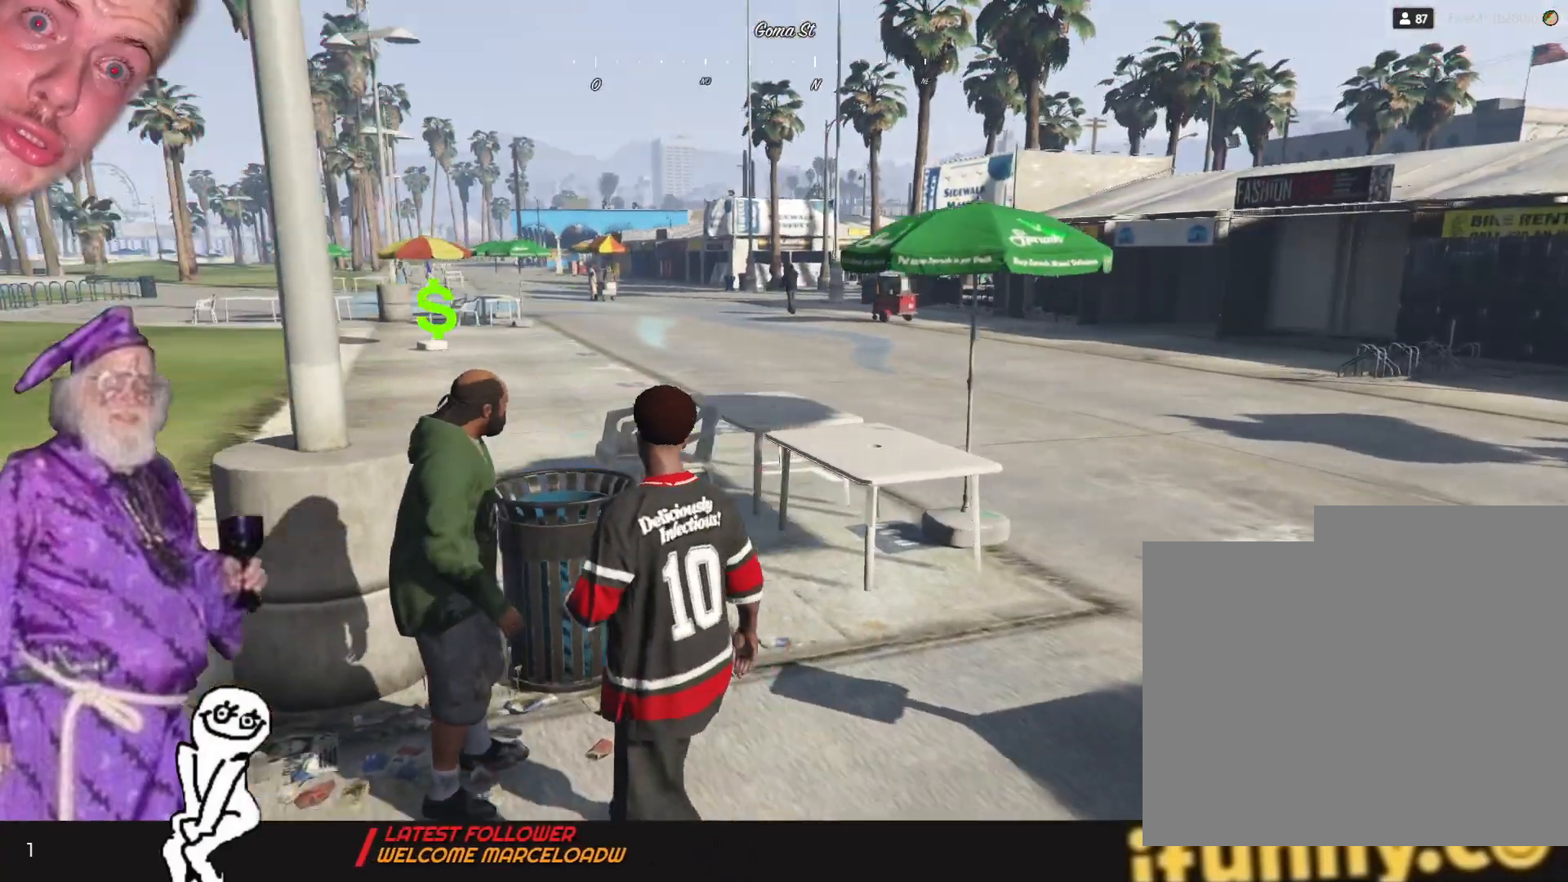
{"keys": [], "events": [[67, "e", "down"], [200, "e", "up"]]}
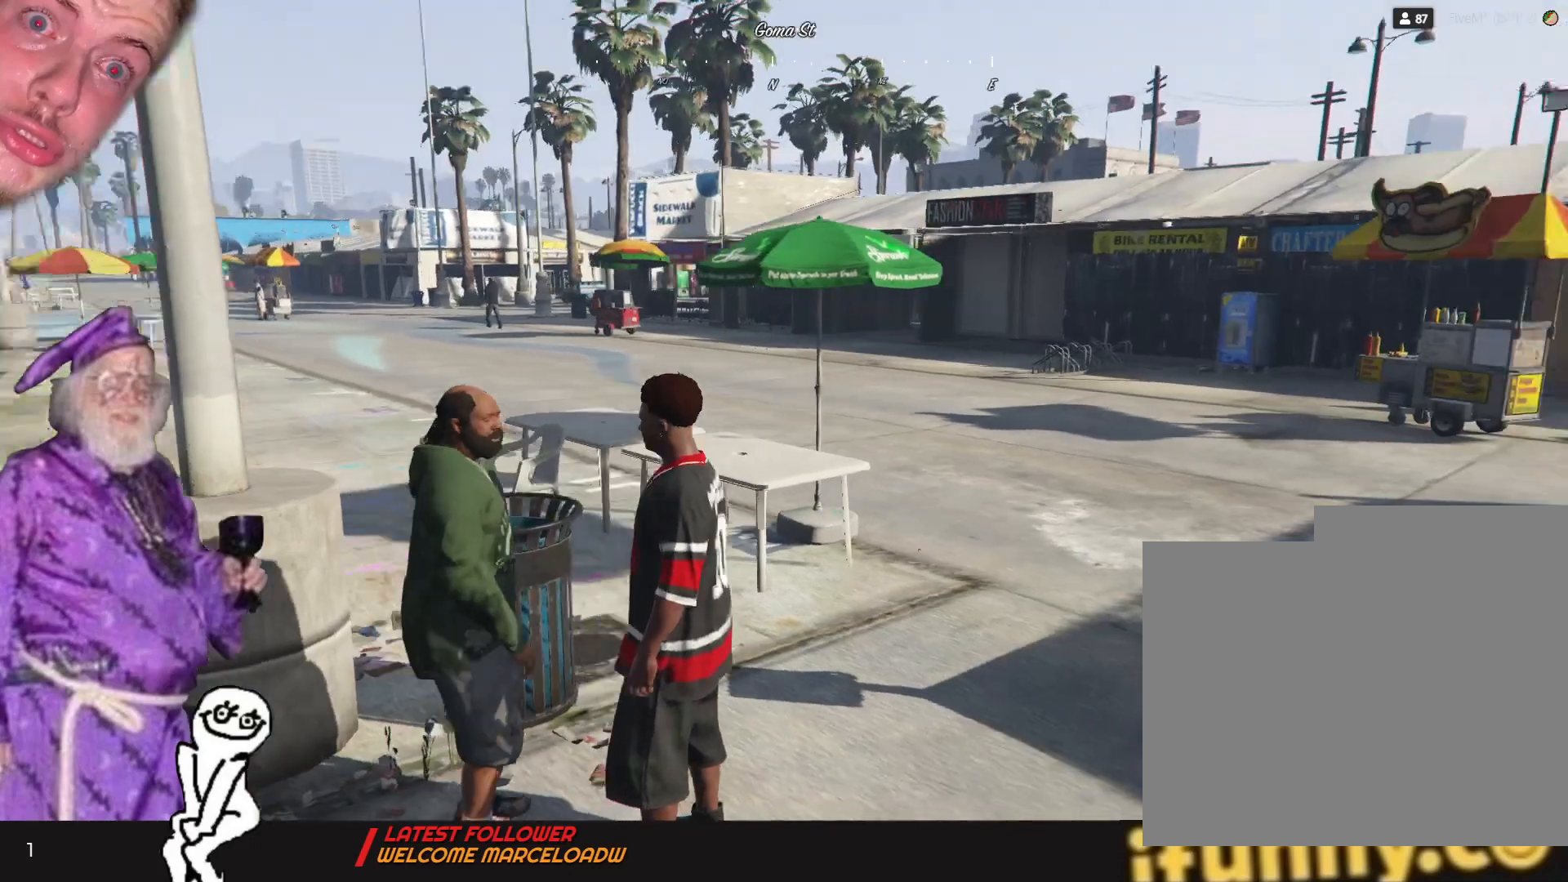
{"keys": [], "events": []}
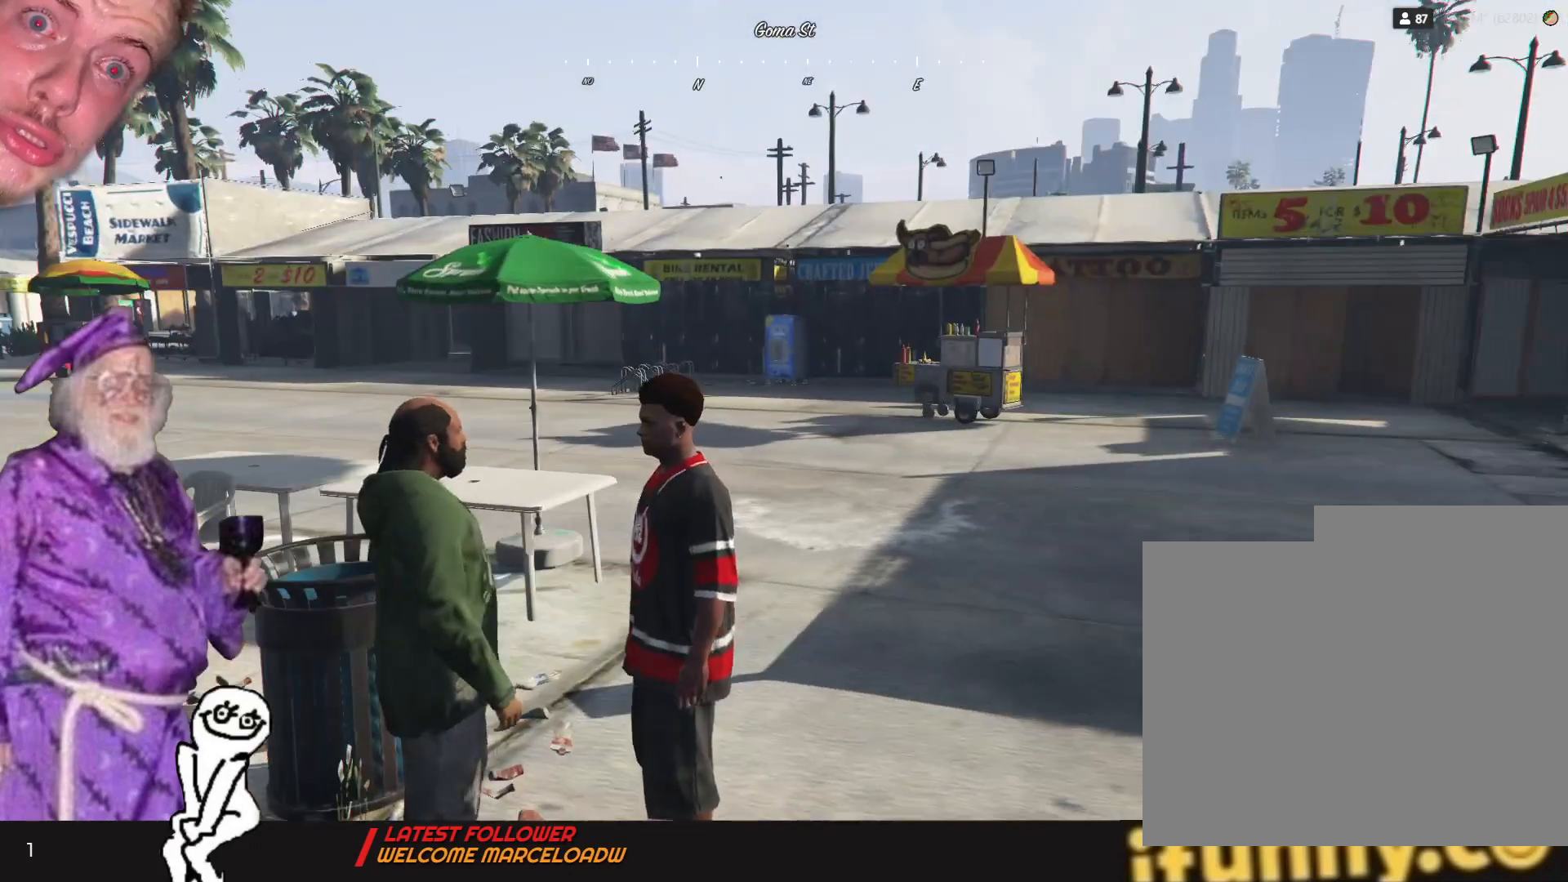
{"keys": [], "events": []}
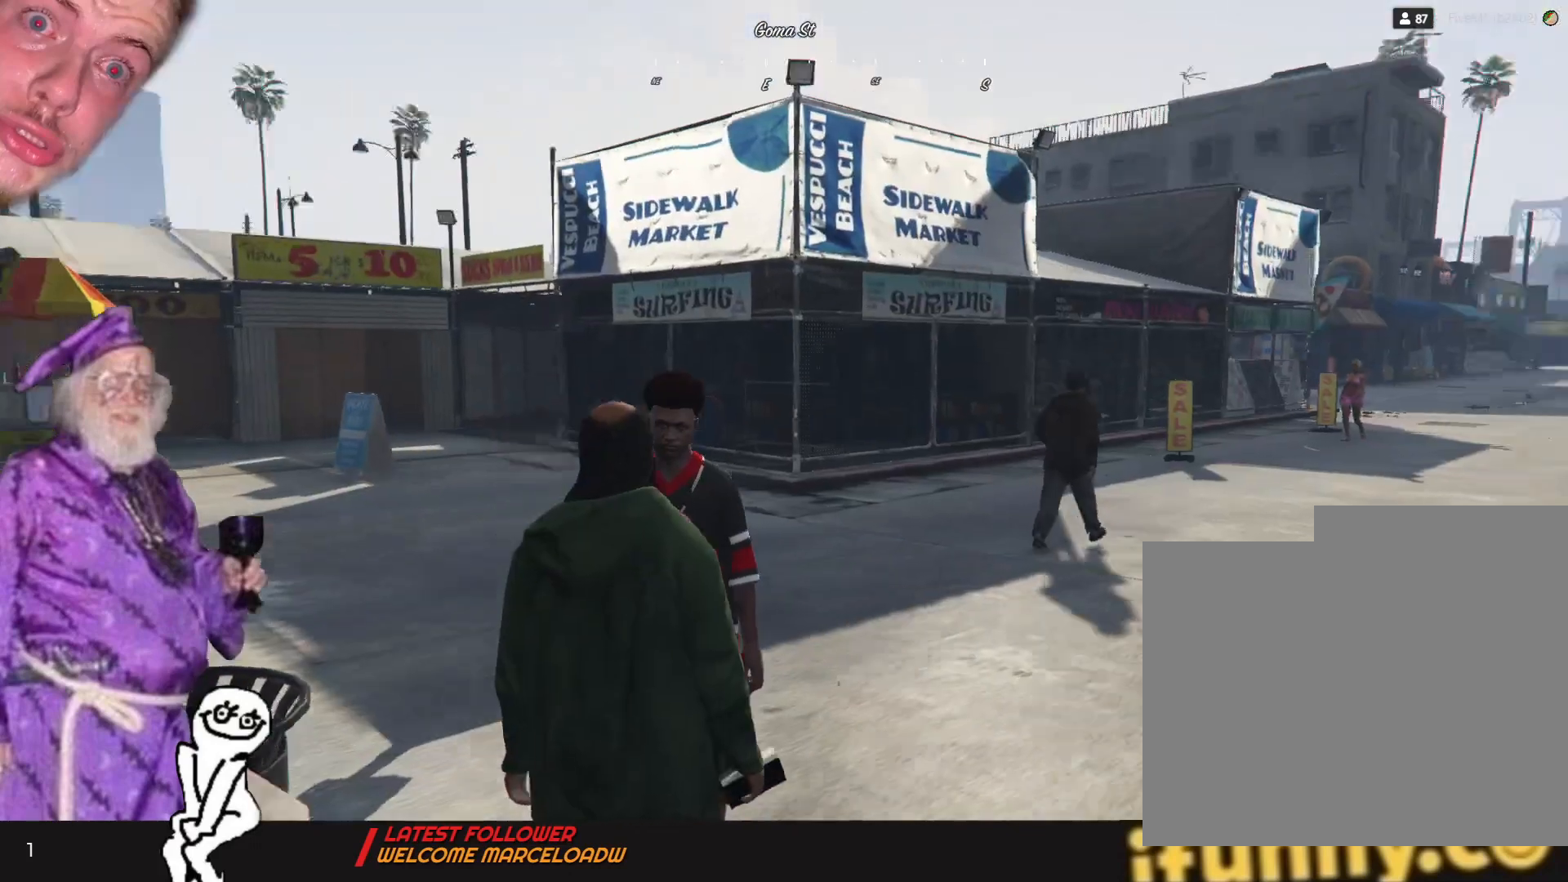
{"keys": [], "events": []}
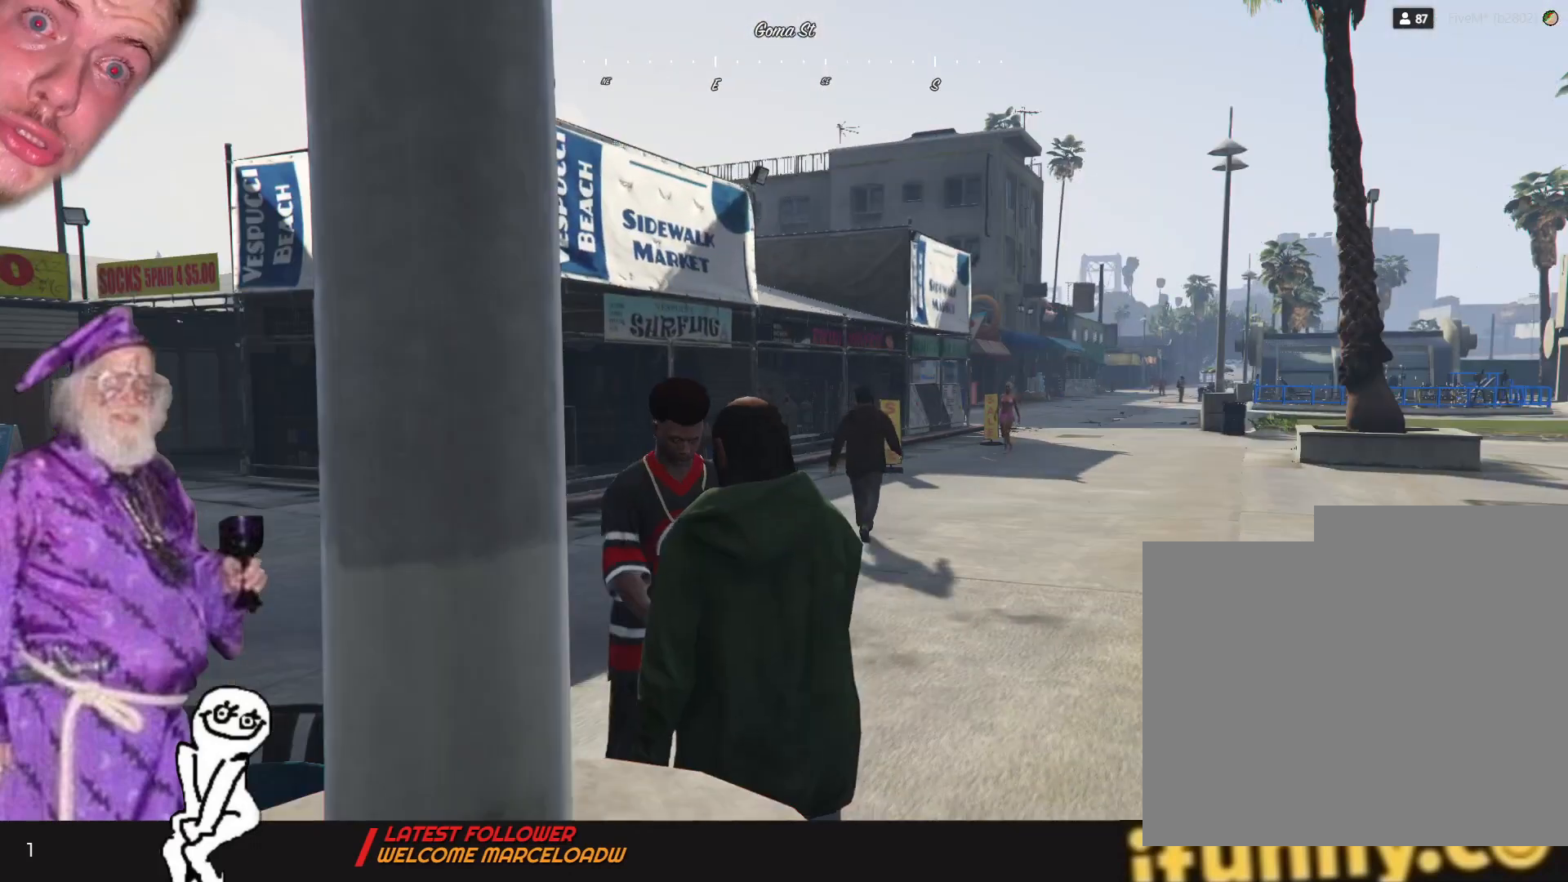
{"keys": [], "events": []}
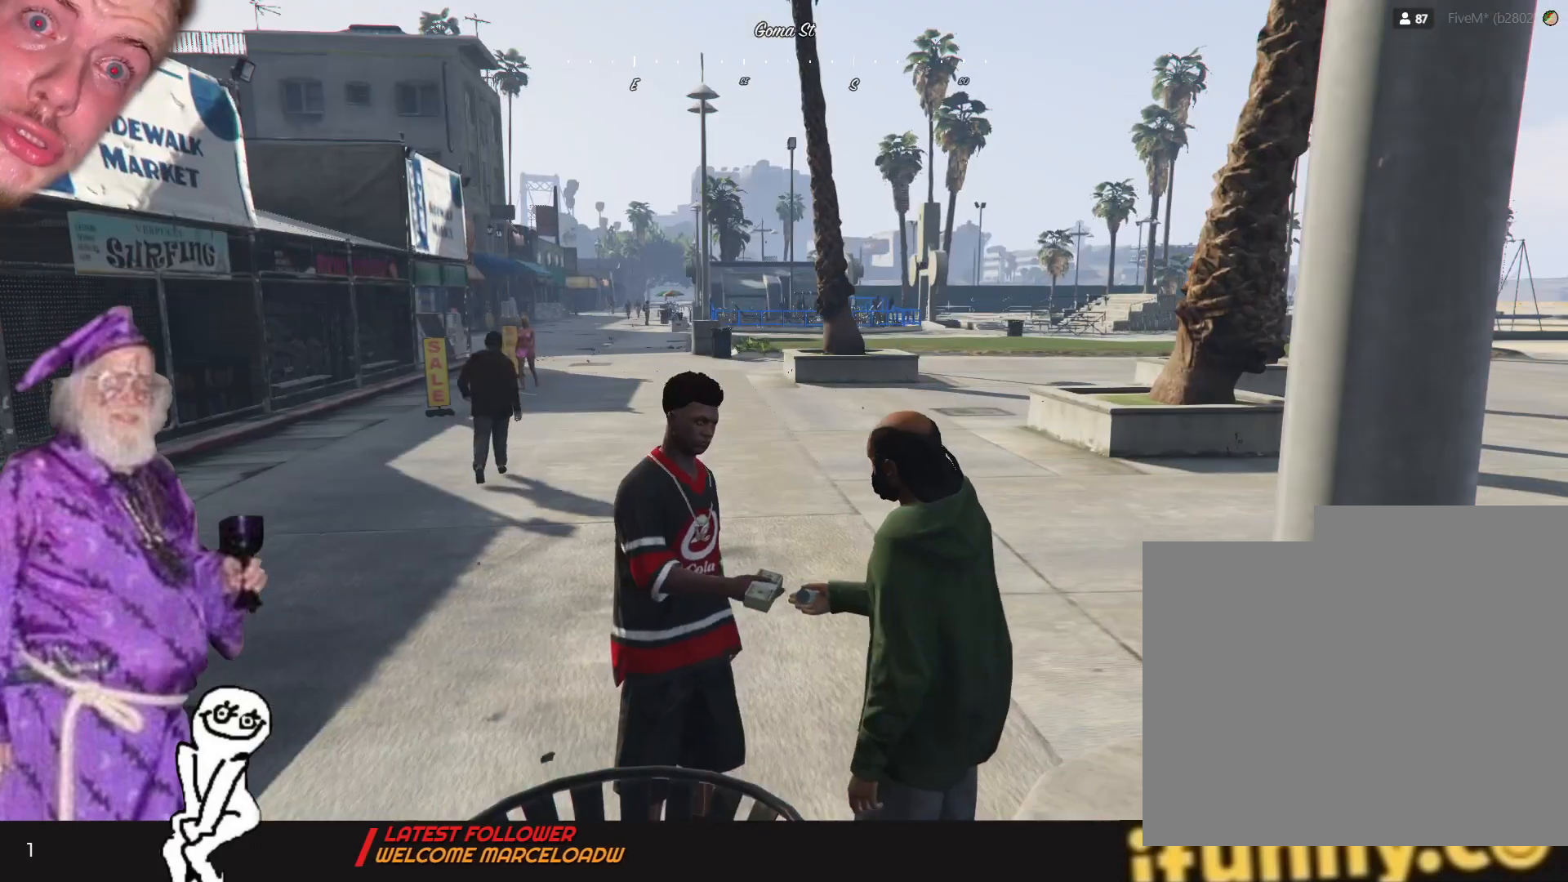
{"keys": [], "events": []}
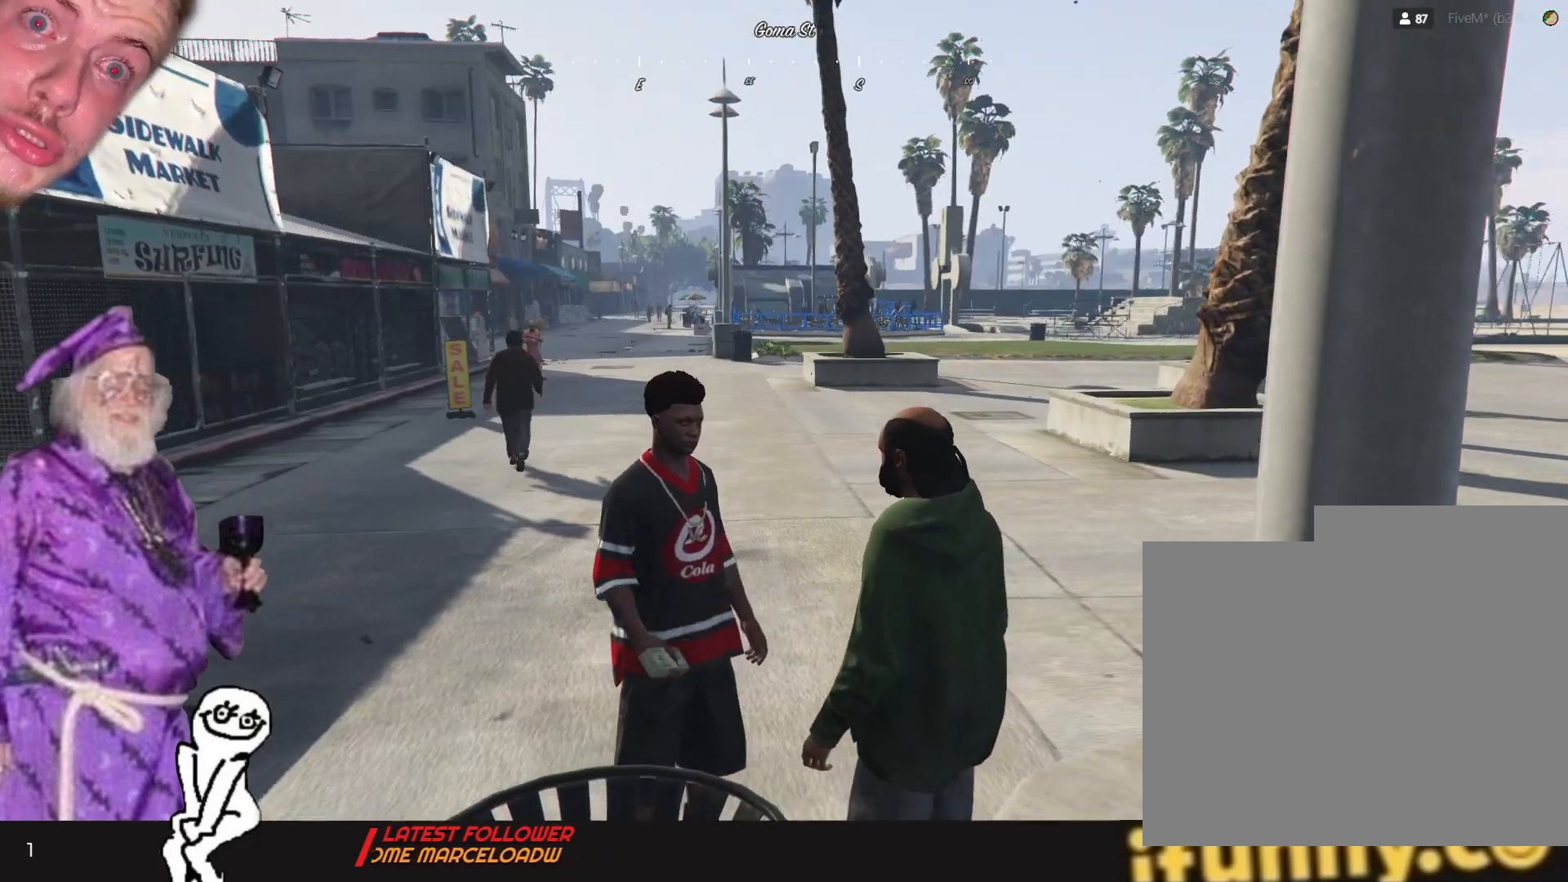
{"keys": ["q"], "events": [[34, "q", "down"]]}
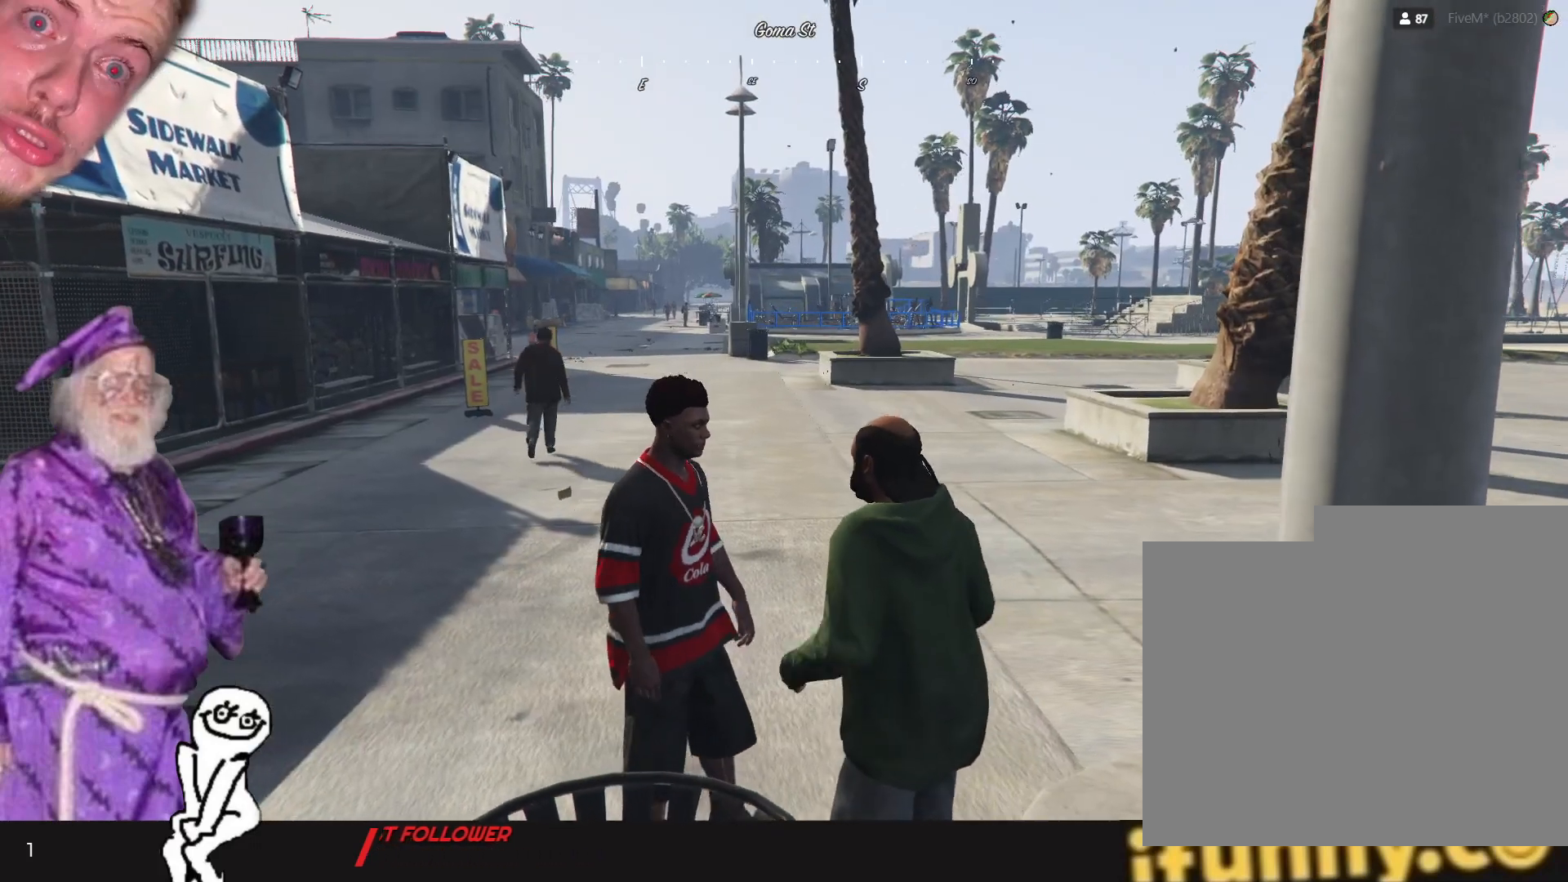
{"keys": [], "events": [[134, "q", "up"]]}
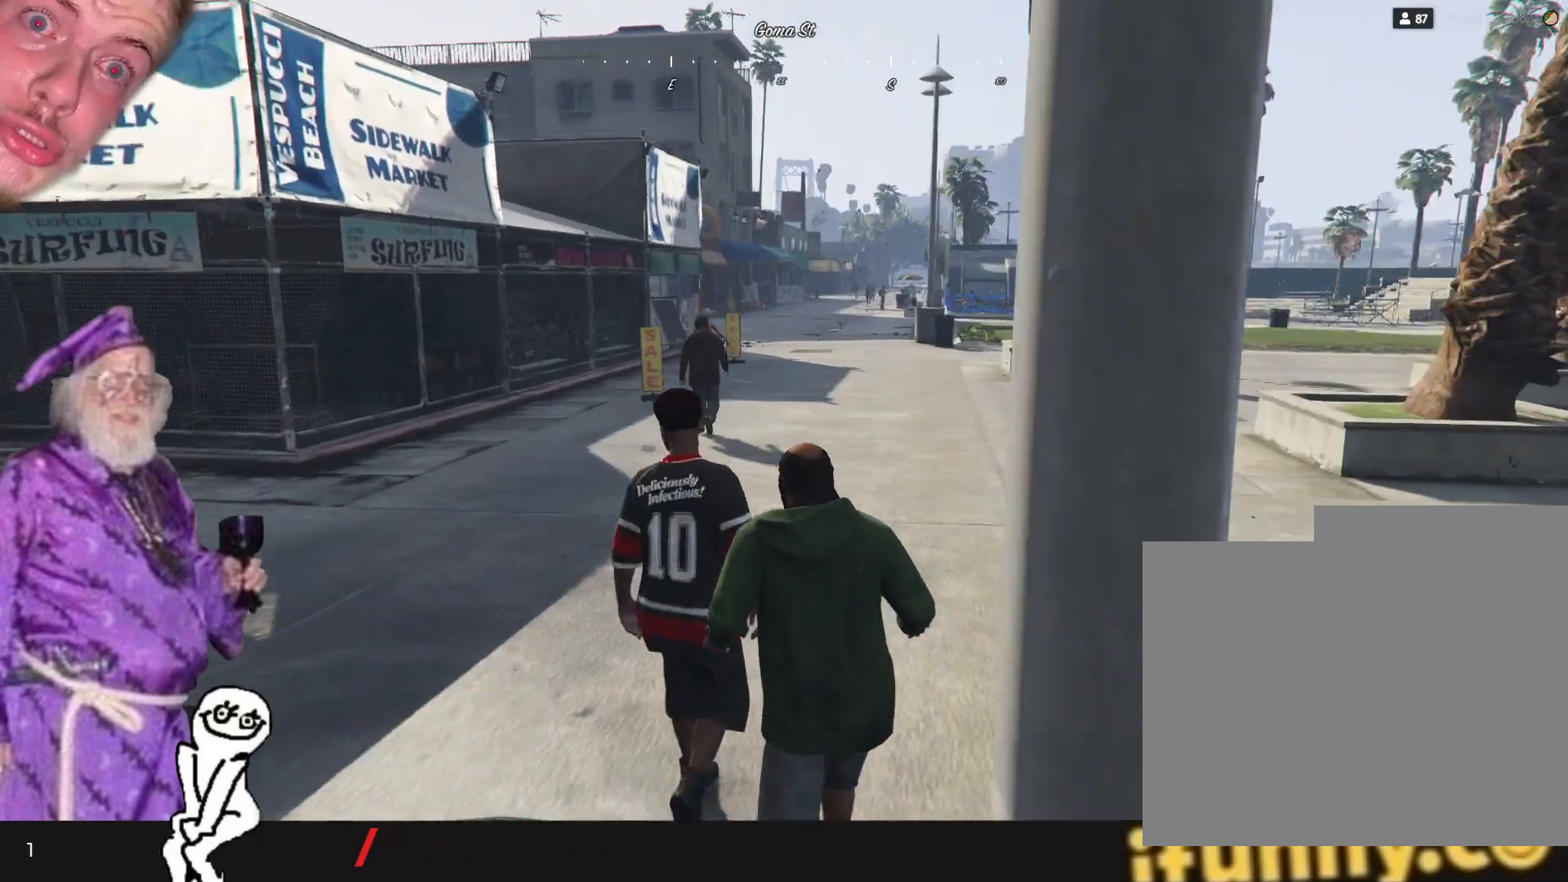
{"keys": [], "events": []}
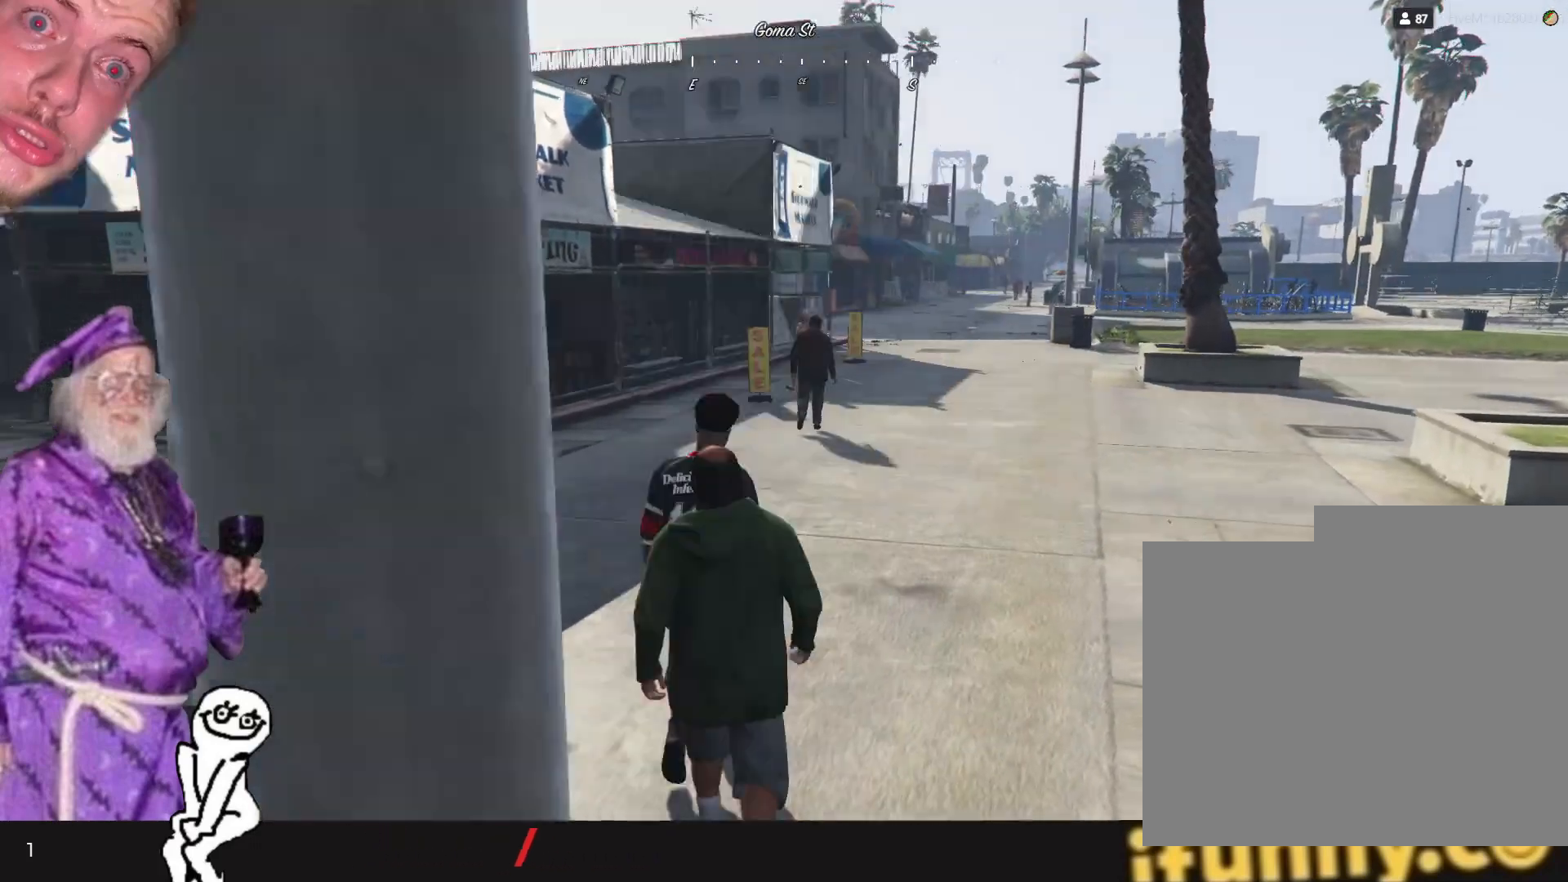
{"keys": [], "events": []}